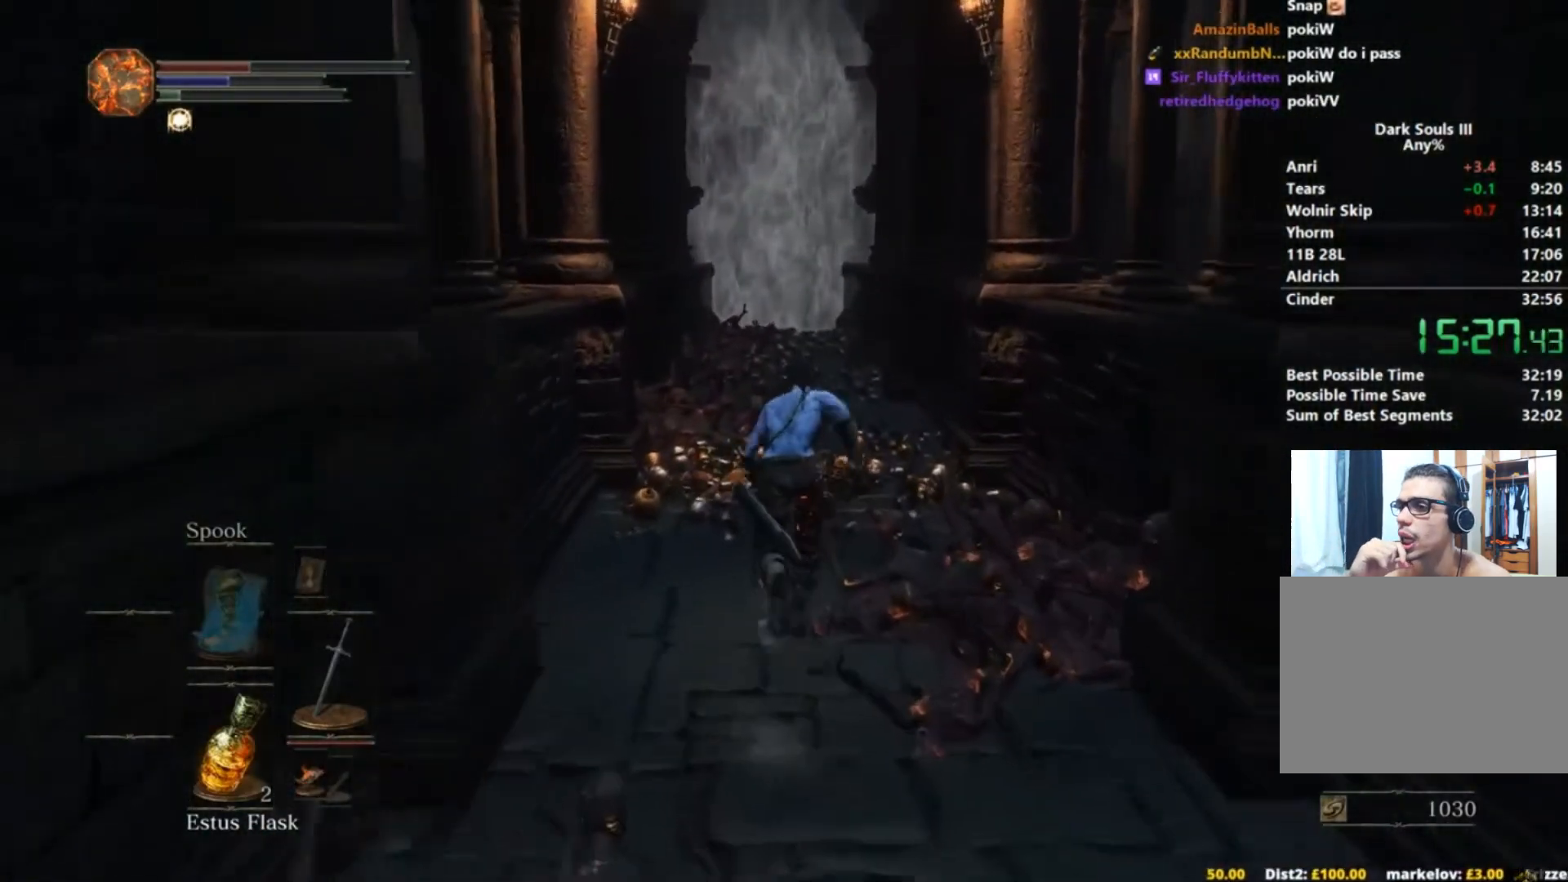
Gameplay with a controller (Xbox layout); each line is a JSON object with the inputs held at the frame after it. "button_events" lists button changes between this image and that frame as [ms after this image, input, new state], when the widget could be followed in between (sticks are given only as held states). This document gives stick clicks only as held states, not as events. Not read: L1 L2 R1 R2.
{"buttons": ["B"], "left_stick": "up", "right_stick": "center", "button_events": [[333, "B", "up"], [484, "B", "down"]]}
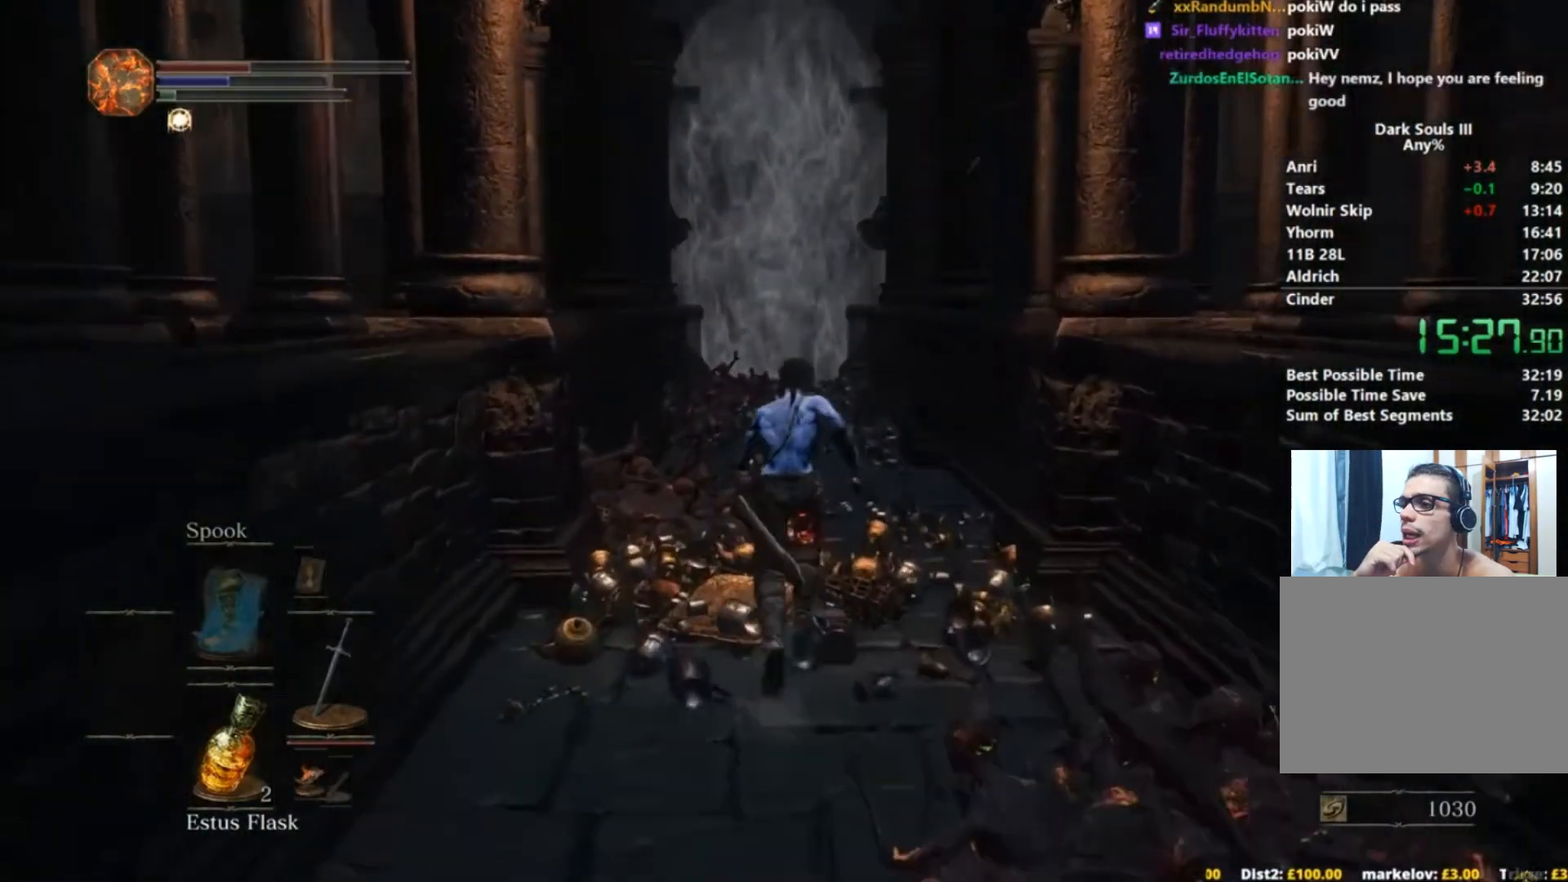
{"buttons": ["B"], "left_stick": "up", "right_stick": "center", "button_events": []}
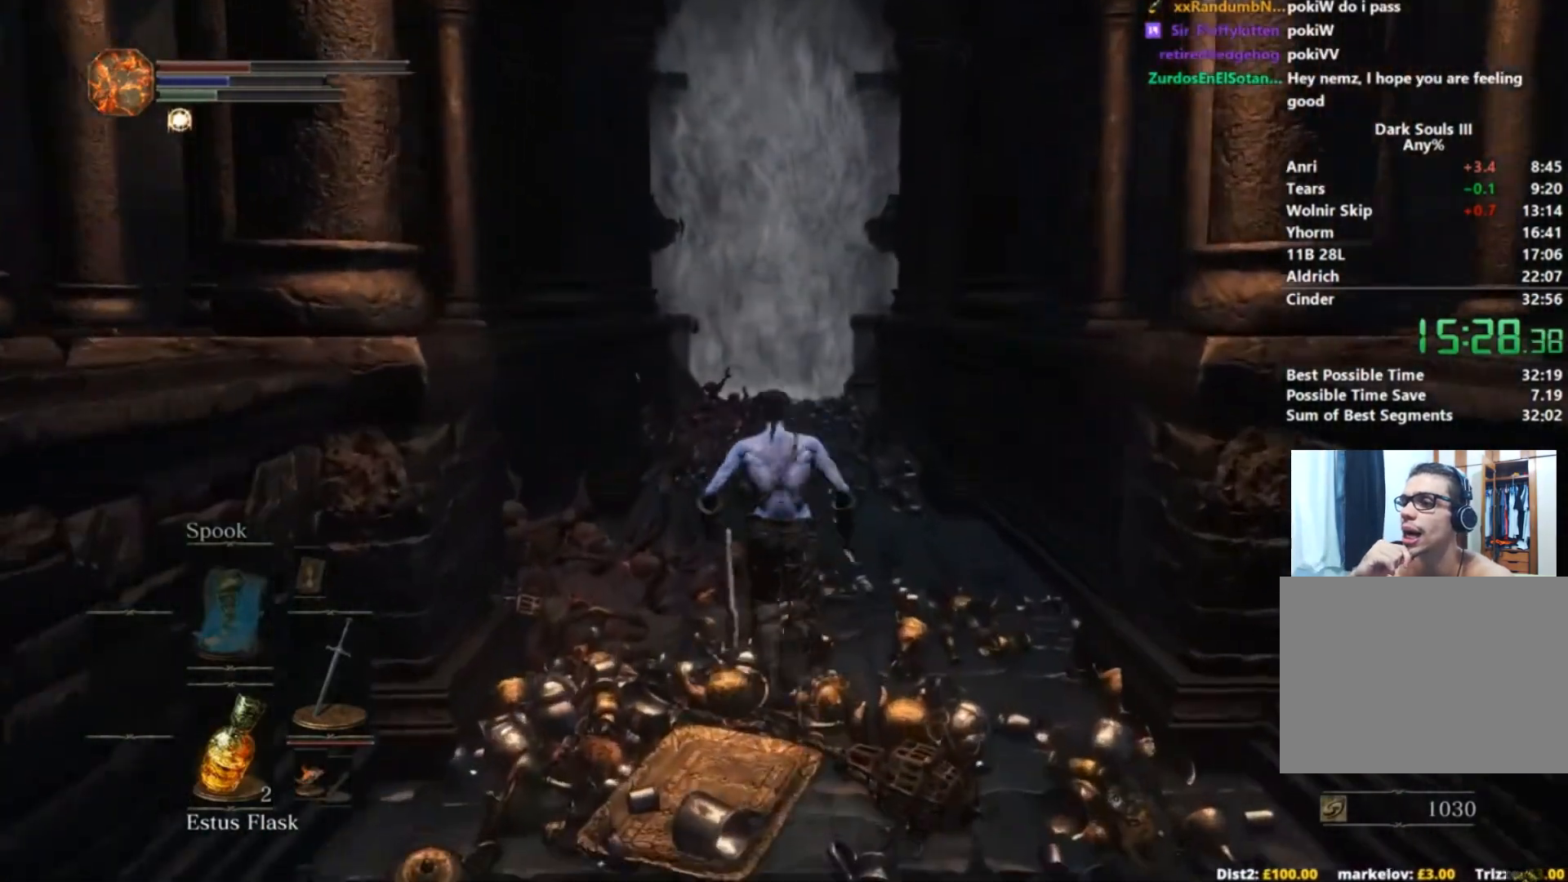
{"buttons": ["B"], "left_stick": "up", "right_stick": "center", "button_events": []}
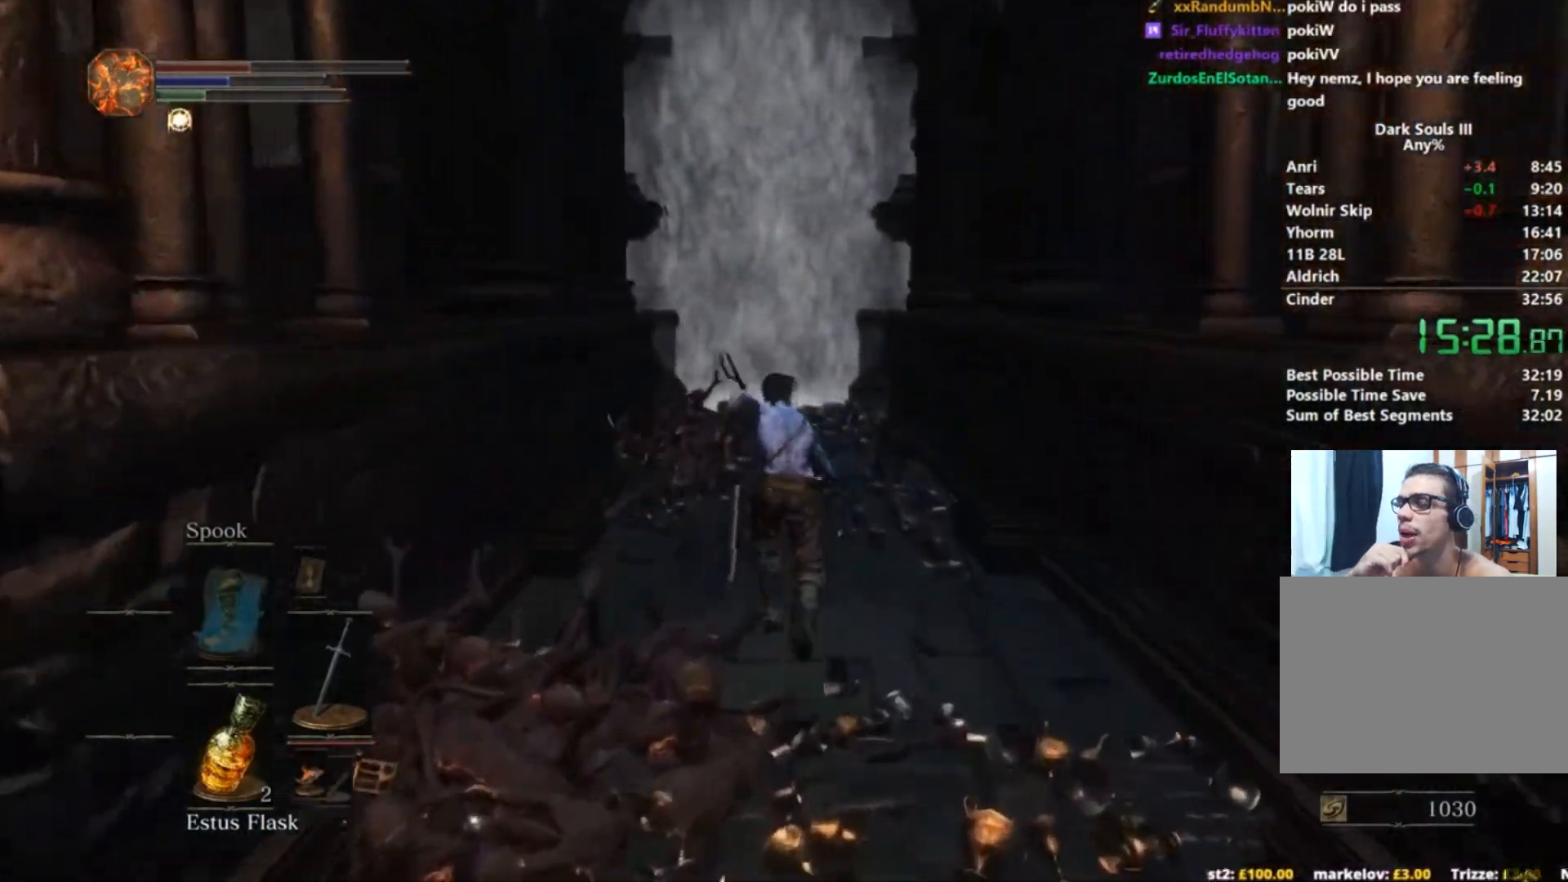
{"buttons": ["B"], "left_stick": "up", "right_stick": "center", "button_events": []}
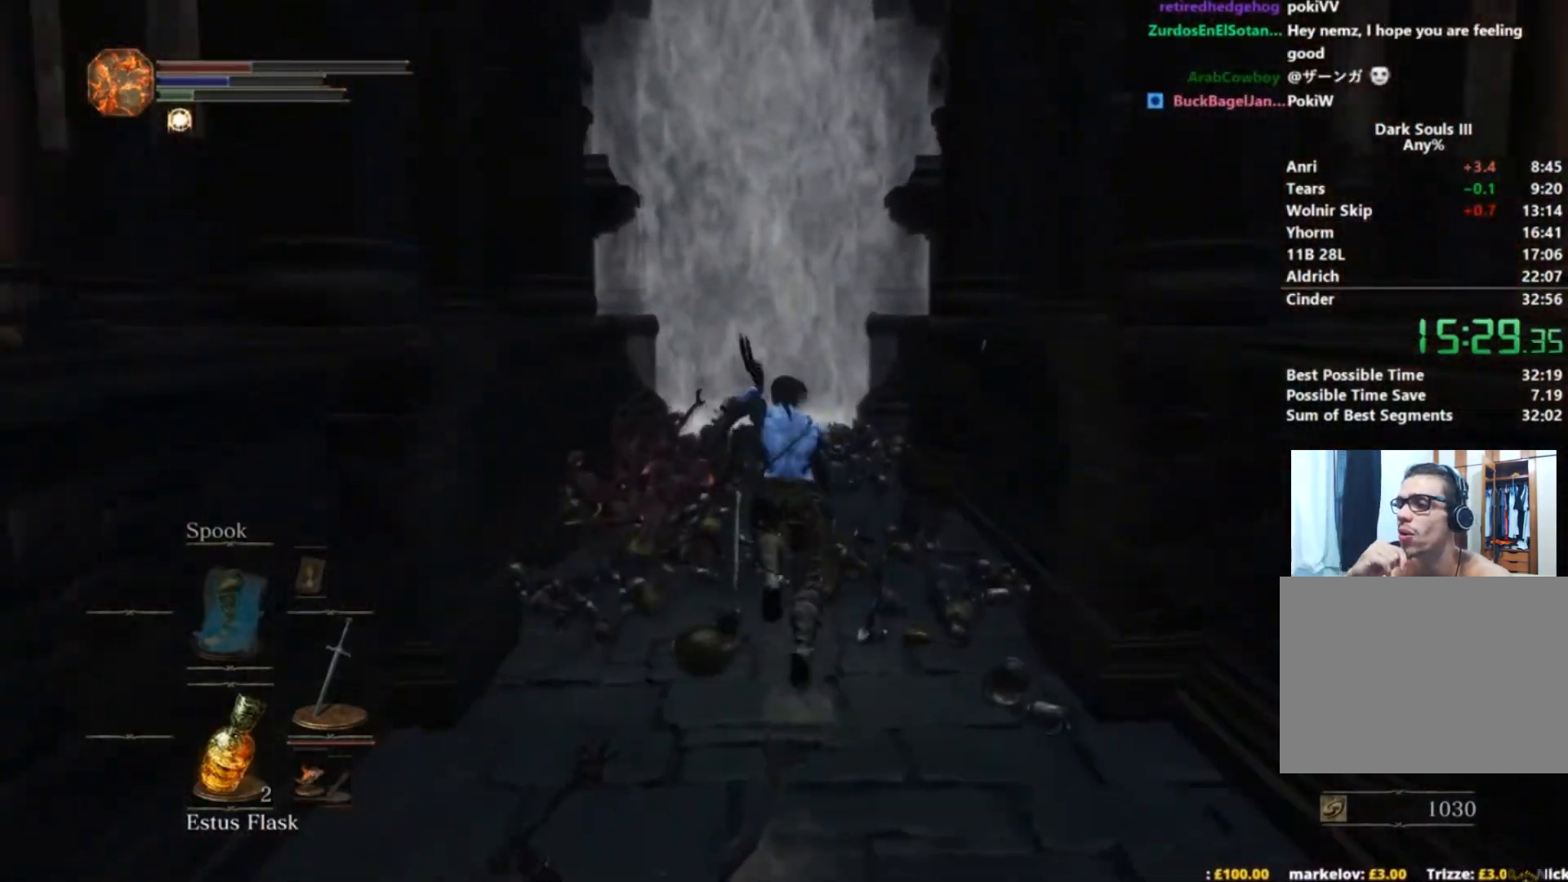
{"buttons": ["B"], "left_stick": "up", "right_stick": "center", "button_events": []}
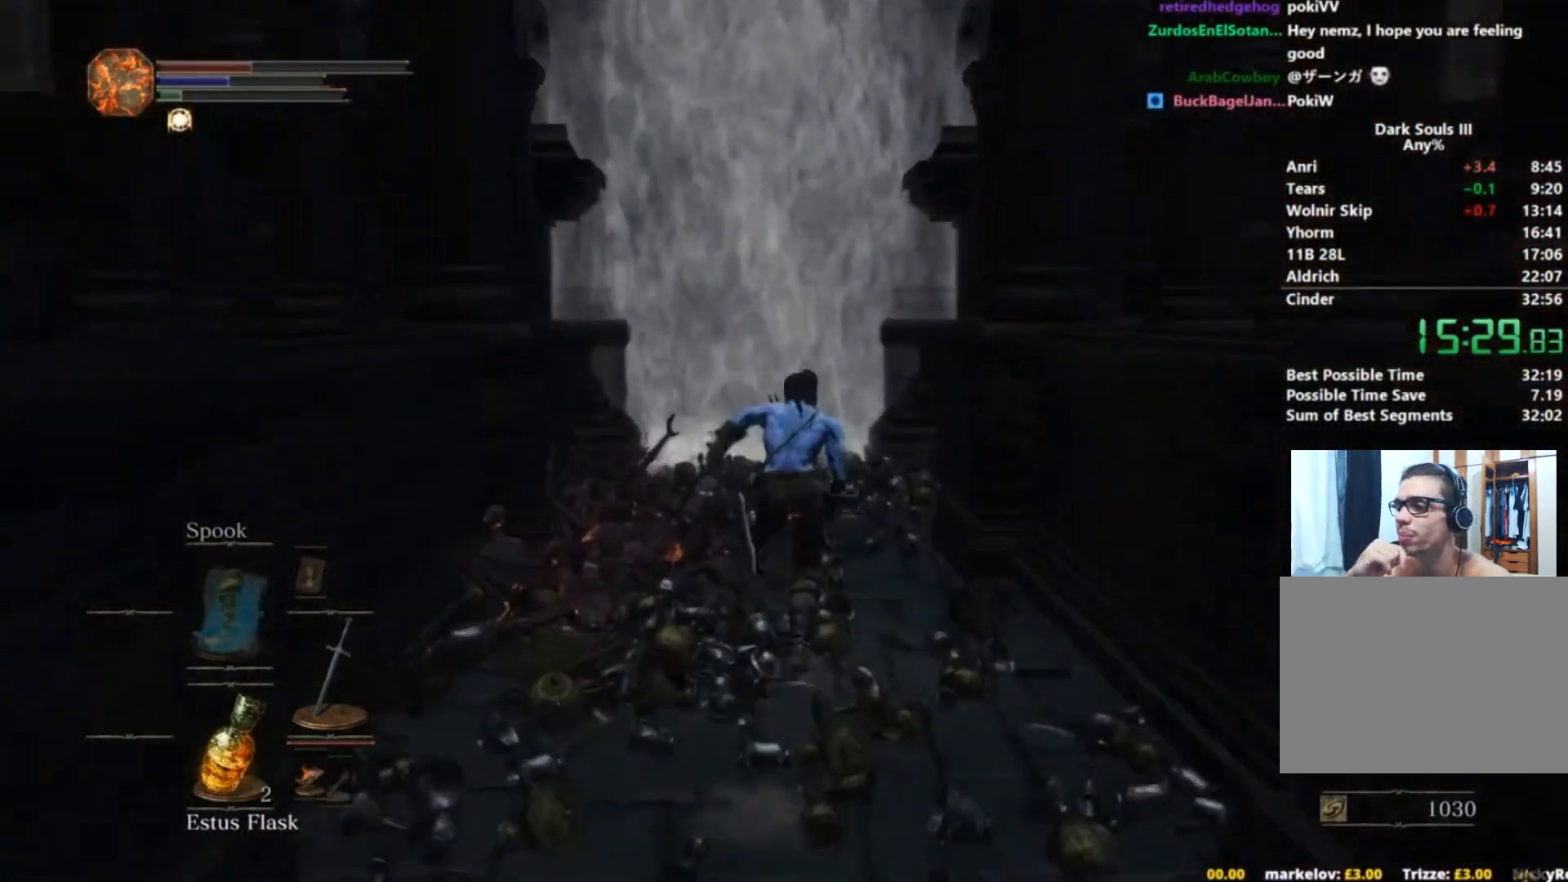
{"buttons": ["B"], "left_stick": "up", "right_stick": "center", "button_events": []}
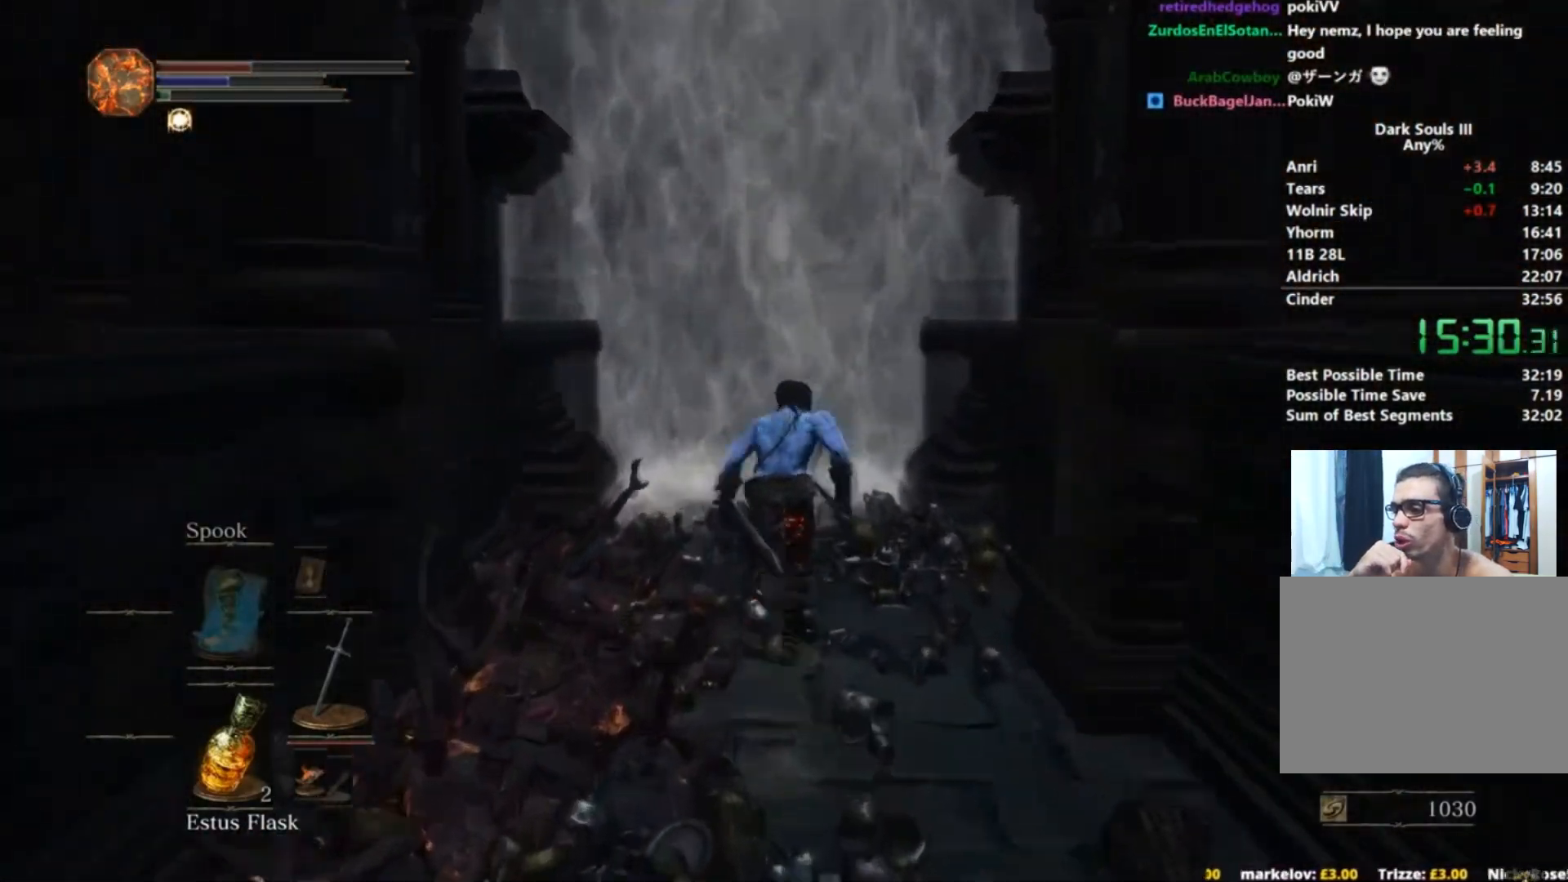
{"buttons": ["B"], "left_stick": "up", "right_stick": "center", "button_events": [[267, "A", "down"], [317, "A", "up"], [384, "A", "down"], [484, "A", "up"]]}
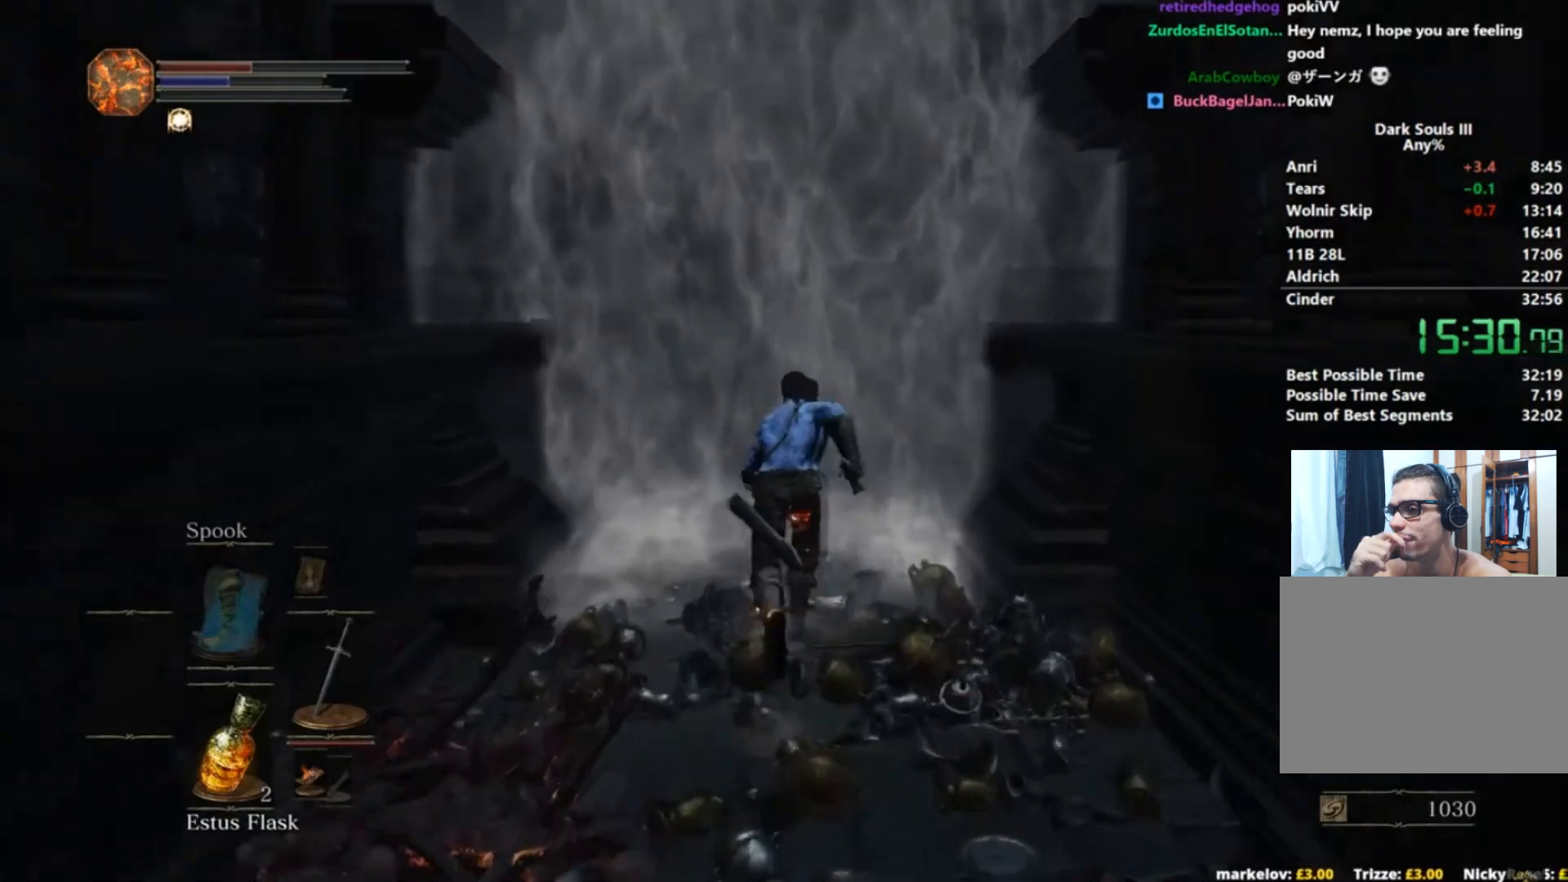
{"buttons": ["A", "B"], "left_stick": "up", "right_stick": "center", "button_events": [[67, "A", "down"], [134, "A", "up"], [317, "A", "down"], [384, "A", "up"], [467, "A", "down"]]}
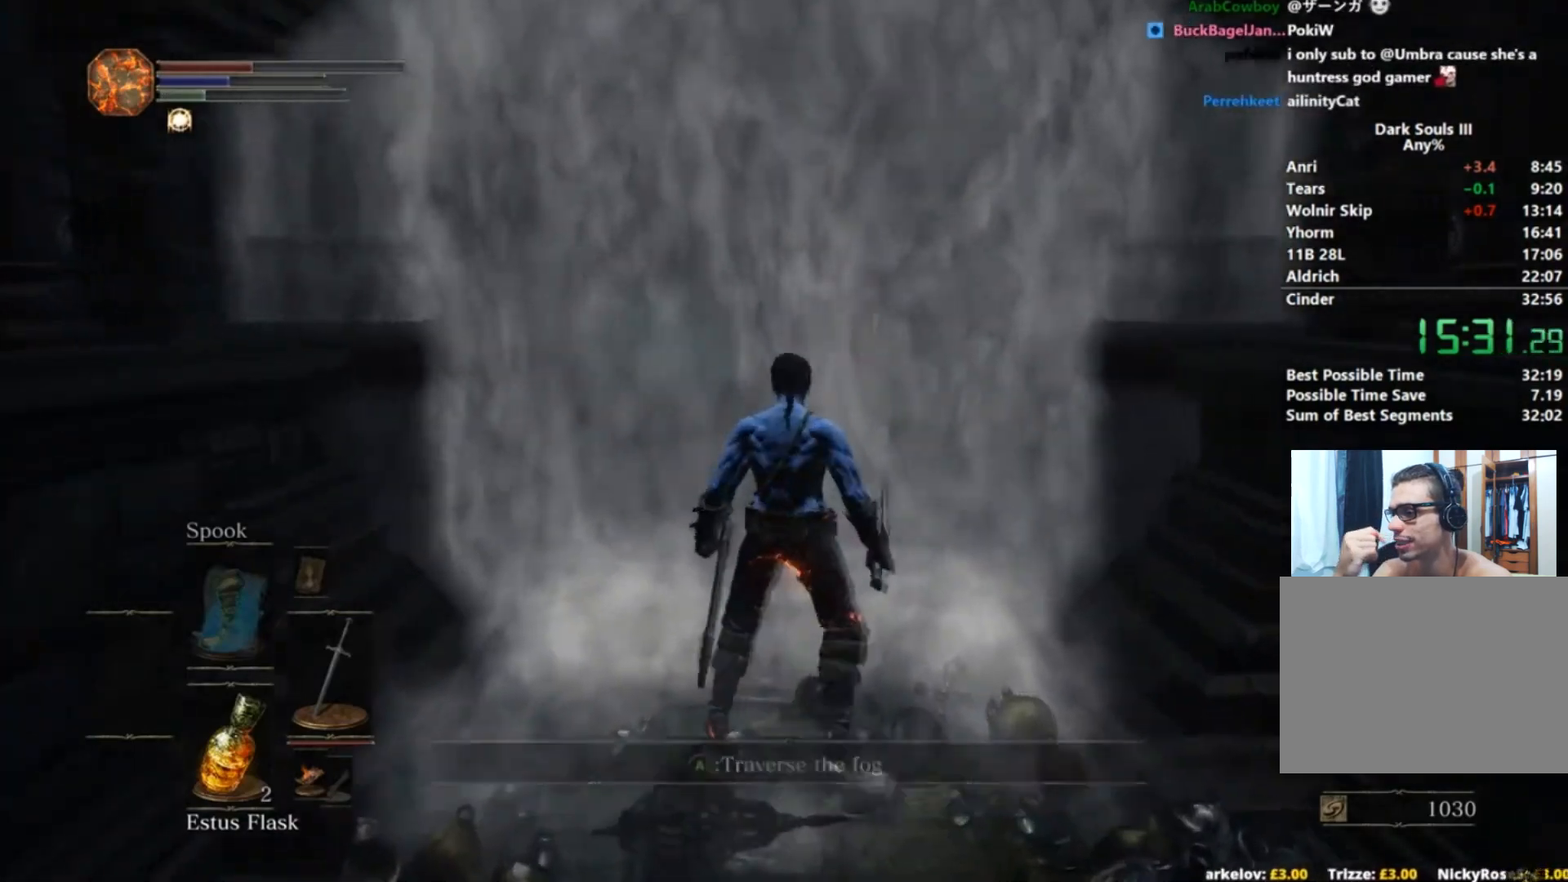
{"buttons": [], "left_stick": "center", "right_stick": "center", "button_events": [[50, "A", "up"], [134, "A", "down"], [200, "A", "up"], [284, "A", "down"], [334, "A", "up"], [350, "B", "up"]]}
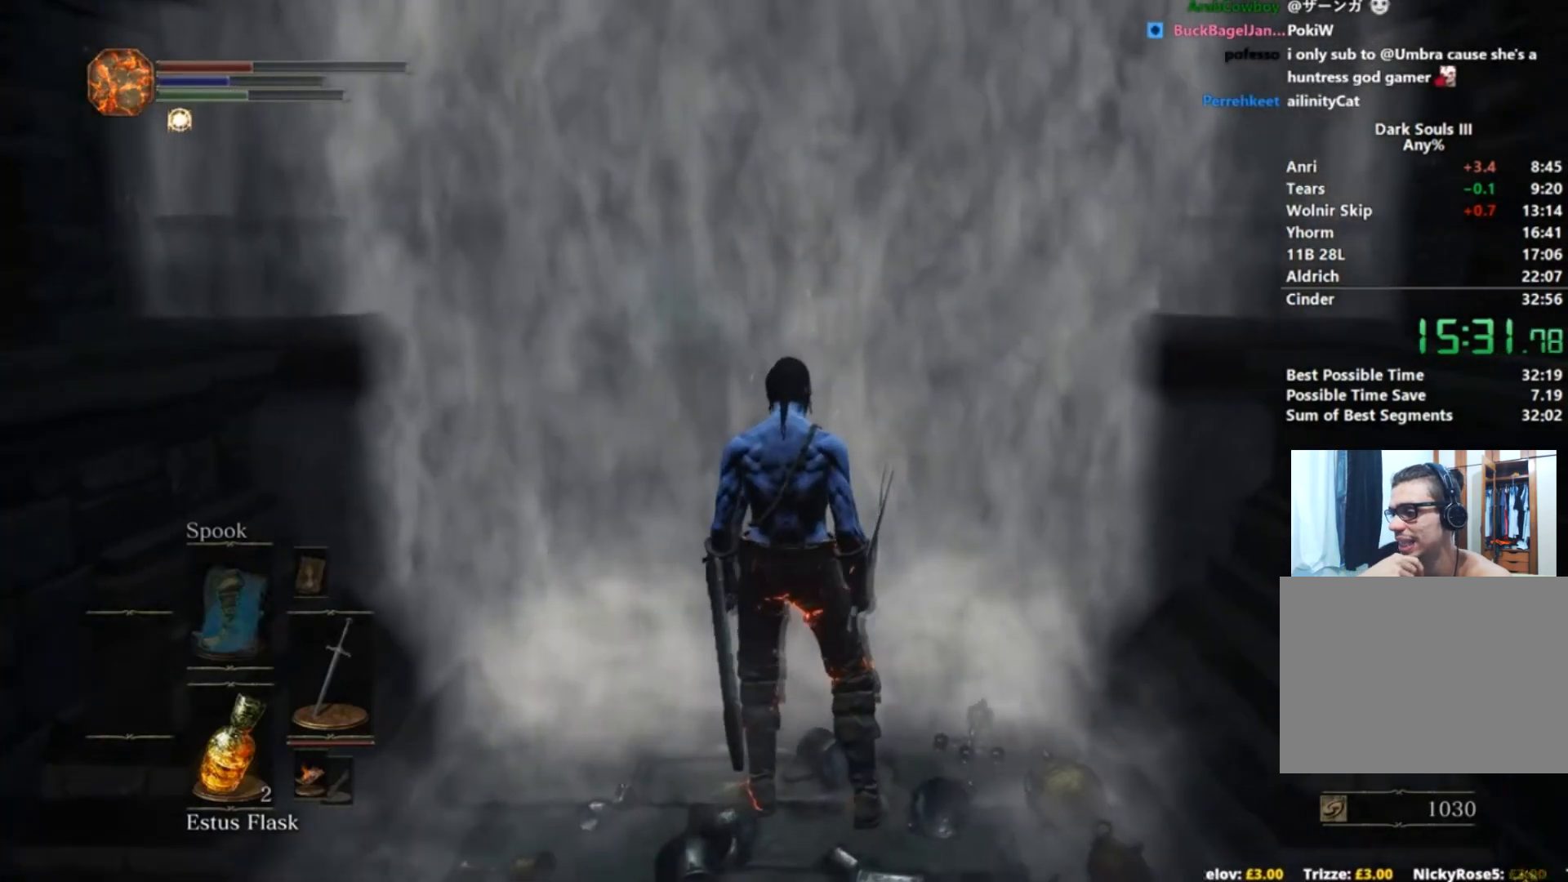
{"buttons": [], "left_stick": "center", "right_stick": "down", "button_events": []}
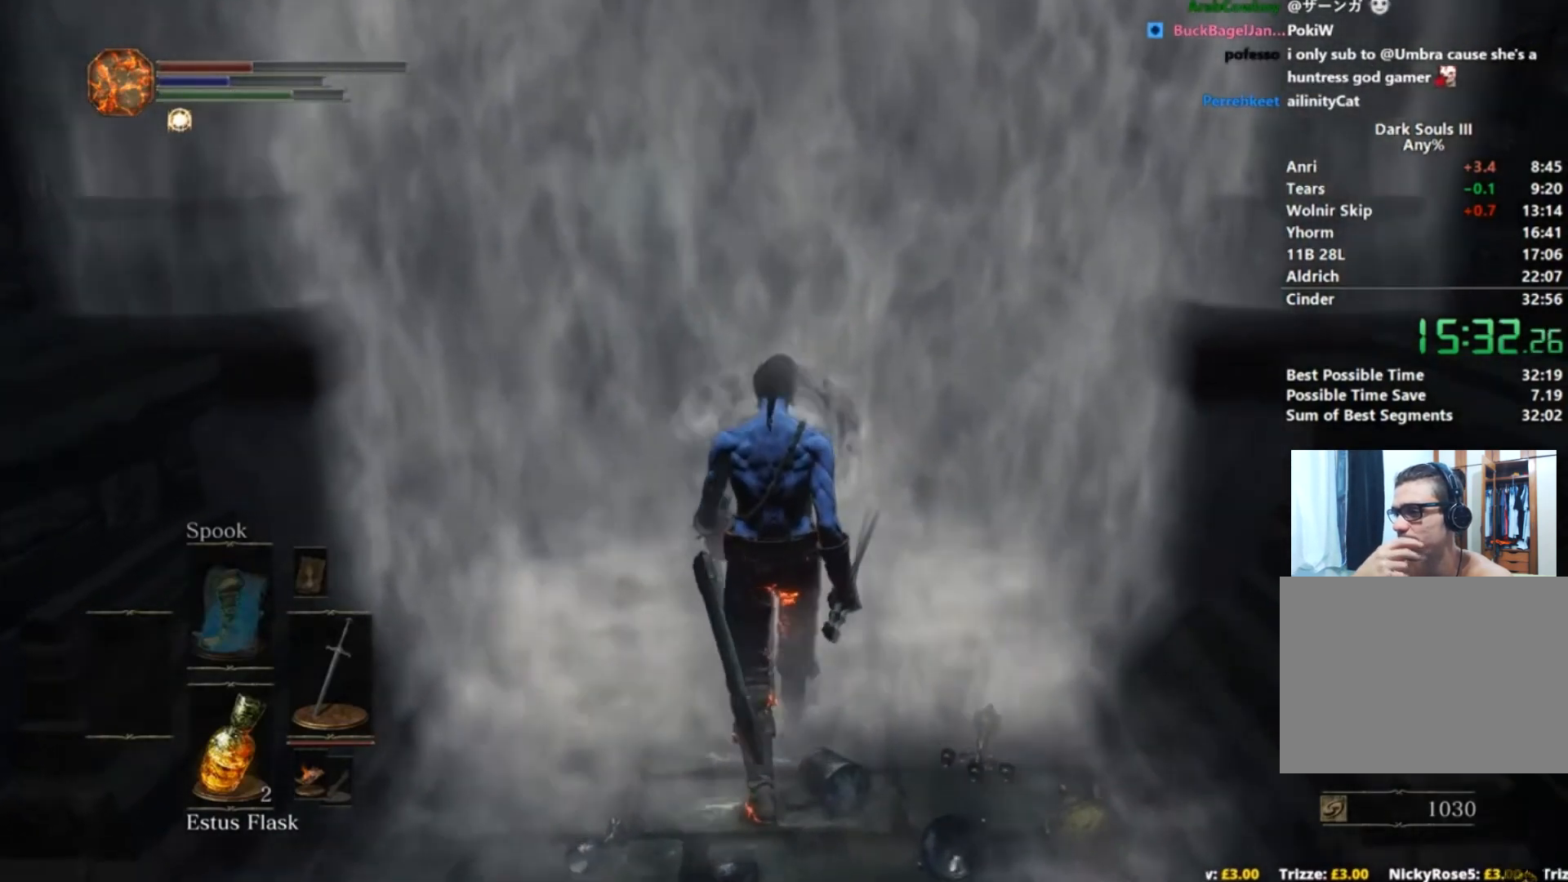
{"buttons": ["B"], "left_stick": "up", "right_stick": "center", "button_events": [[401, "B", "down"]]}
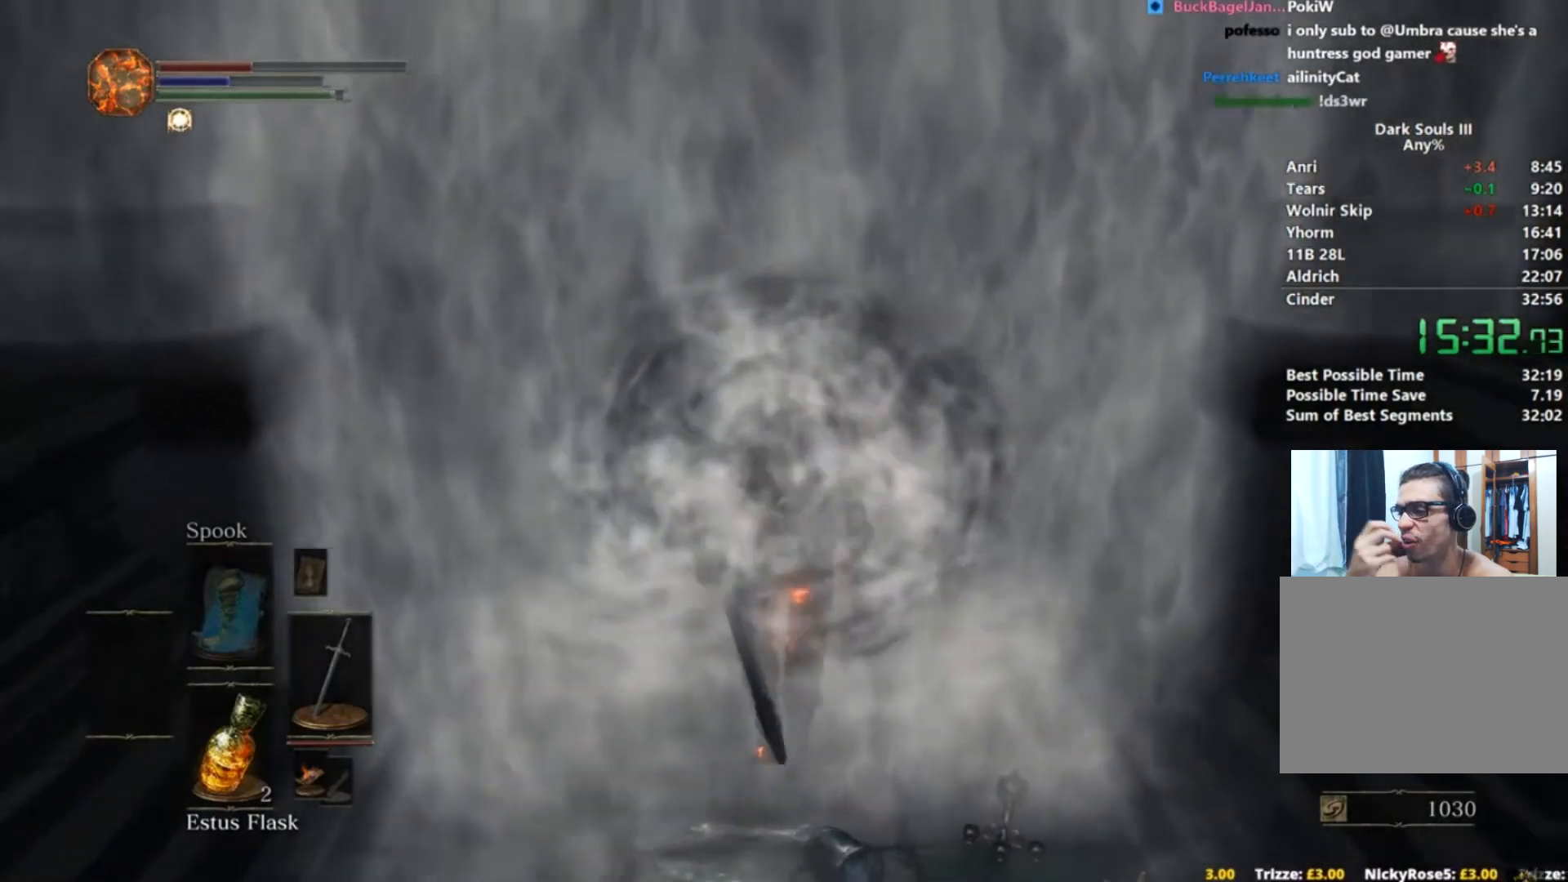
{"buttons": ["B"], "left_stick": "up", "right_stick": "center", "button_events": []}
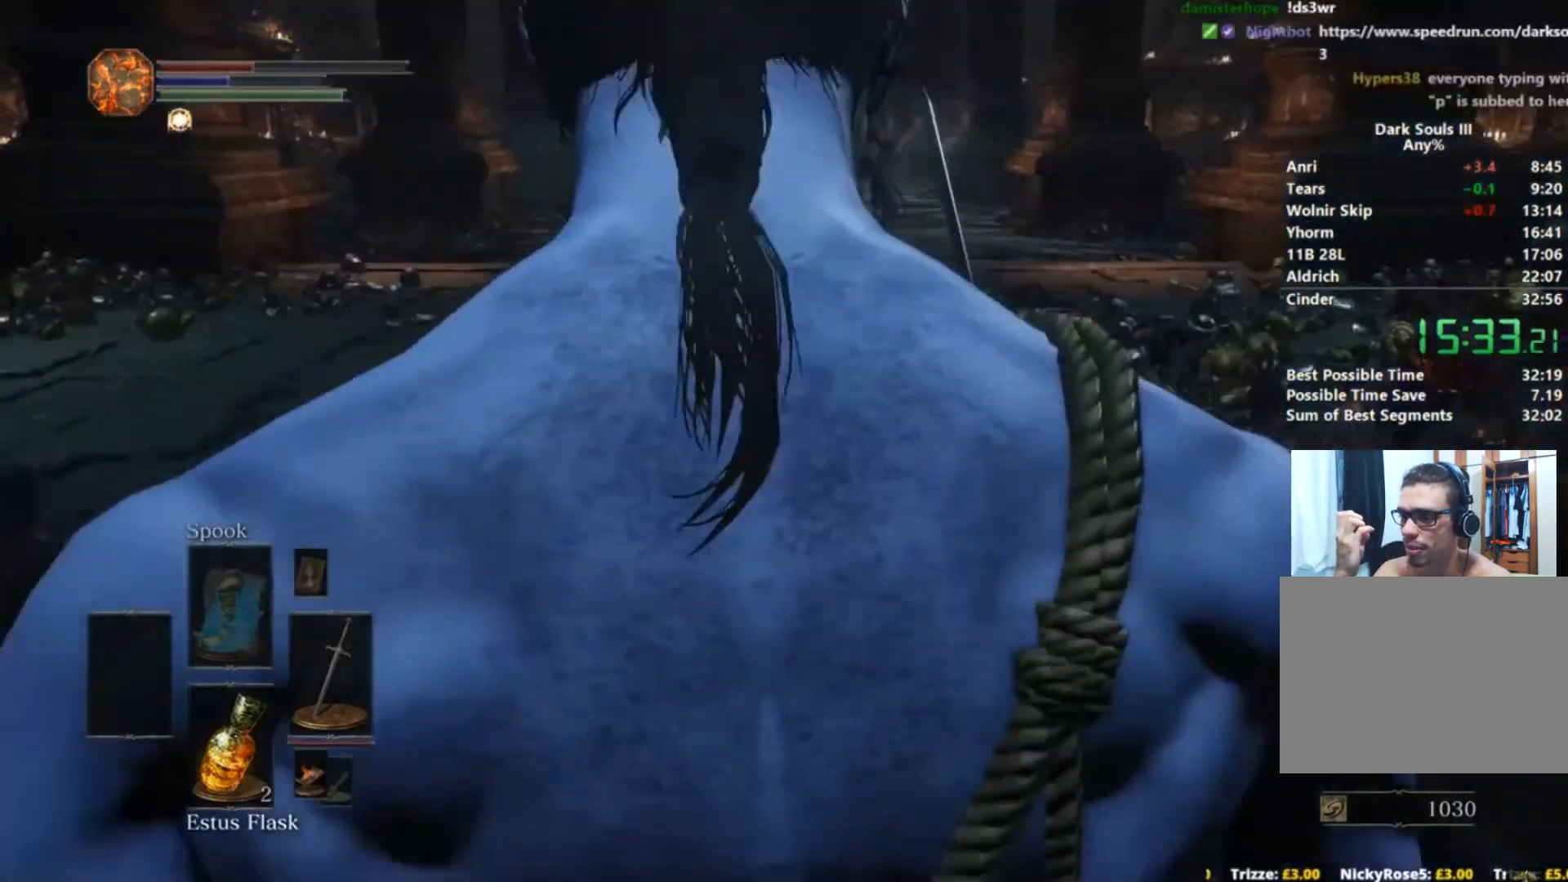
{"buttons": ["B"], "left_stick": "up", "right_stick": "center", "button_events": []}
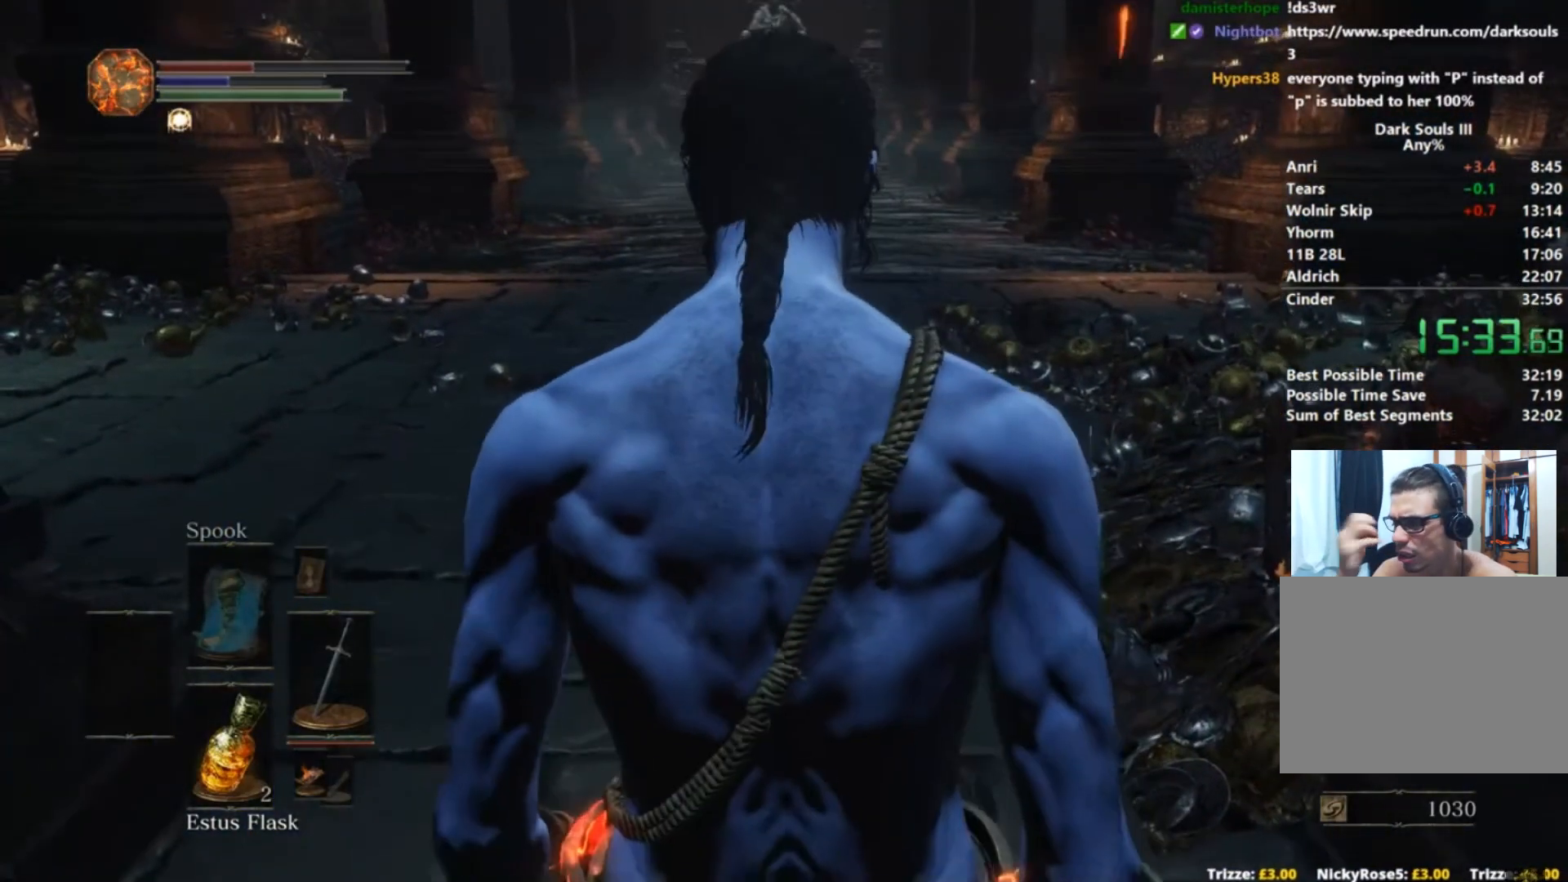
{"buttons": ["B"], "left_stick": "up", "right_stick": "center", "button_events": []}
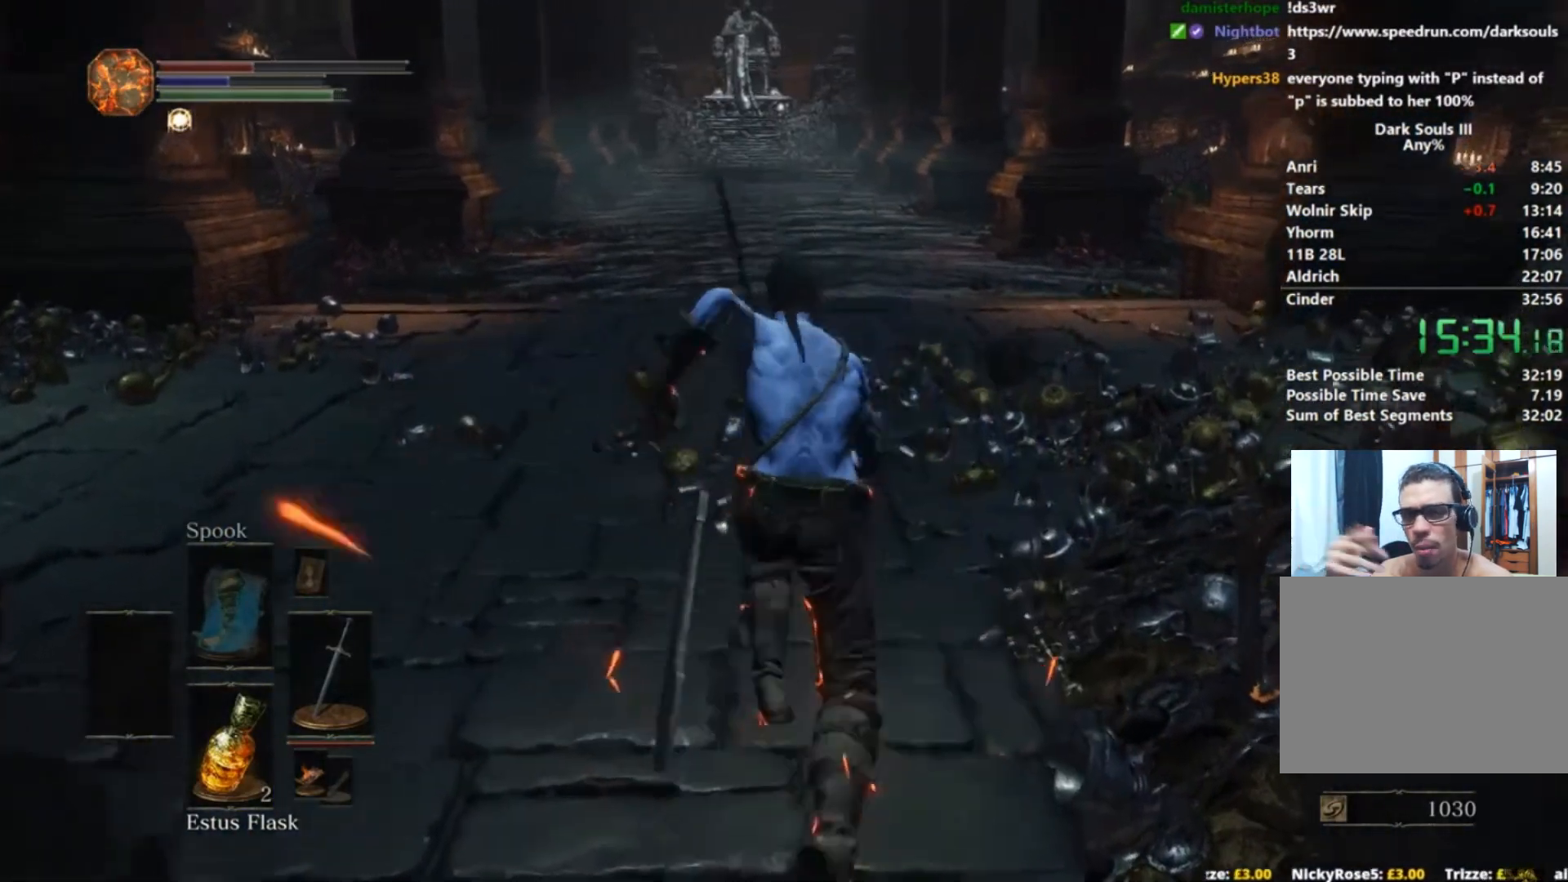
{"buttons": ["B"], "left_stick": "up", "right_stick": "center", "button_events": []}
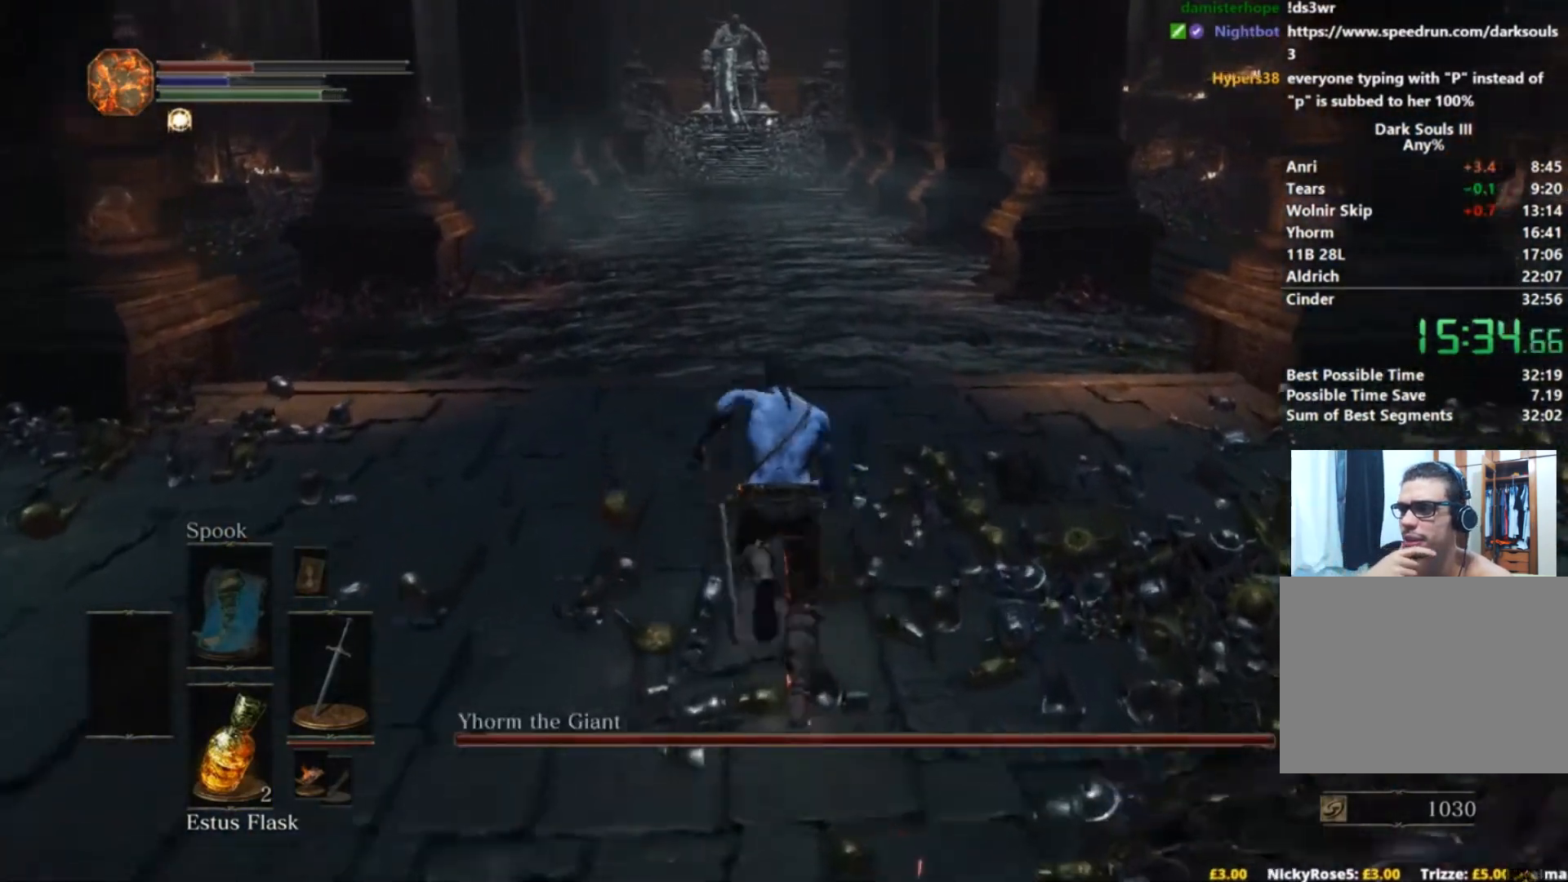
{"buttons": ["B"], "left_stick": "up", "right_stick": "center", "button_events": []}
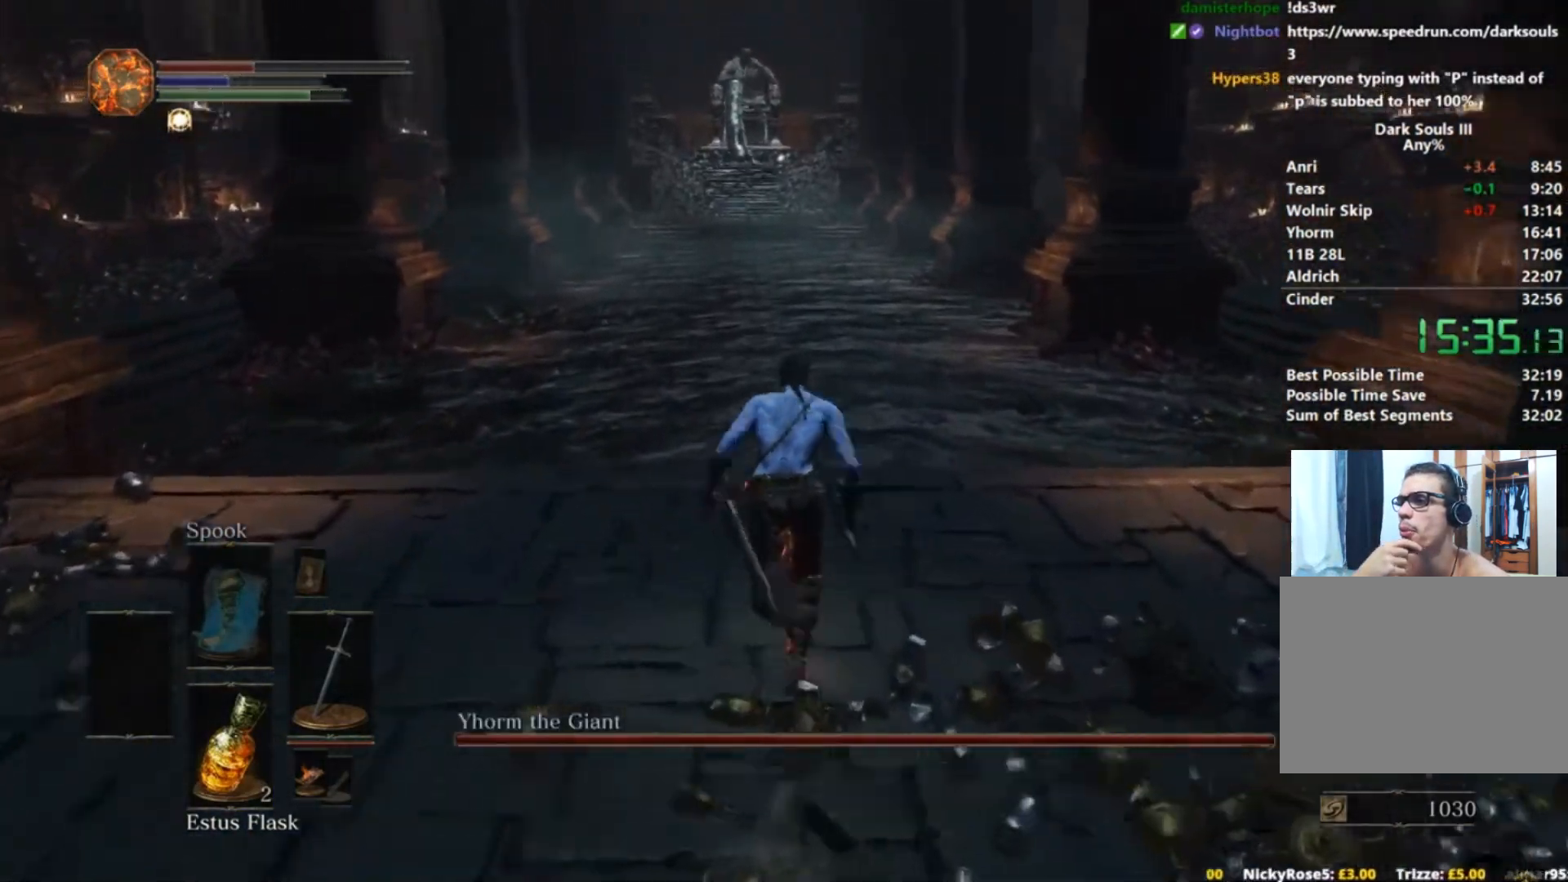
{"buttons": ["B"], "left_stick": "up", "right_stick": "center", "button_events": []}
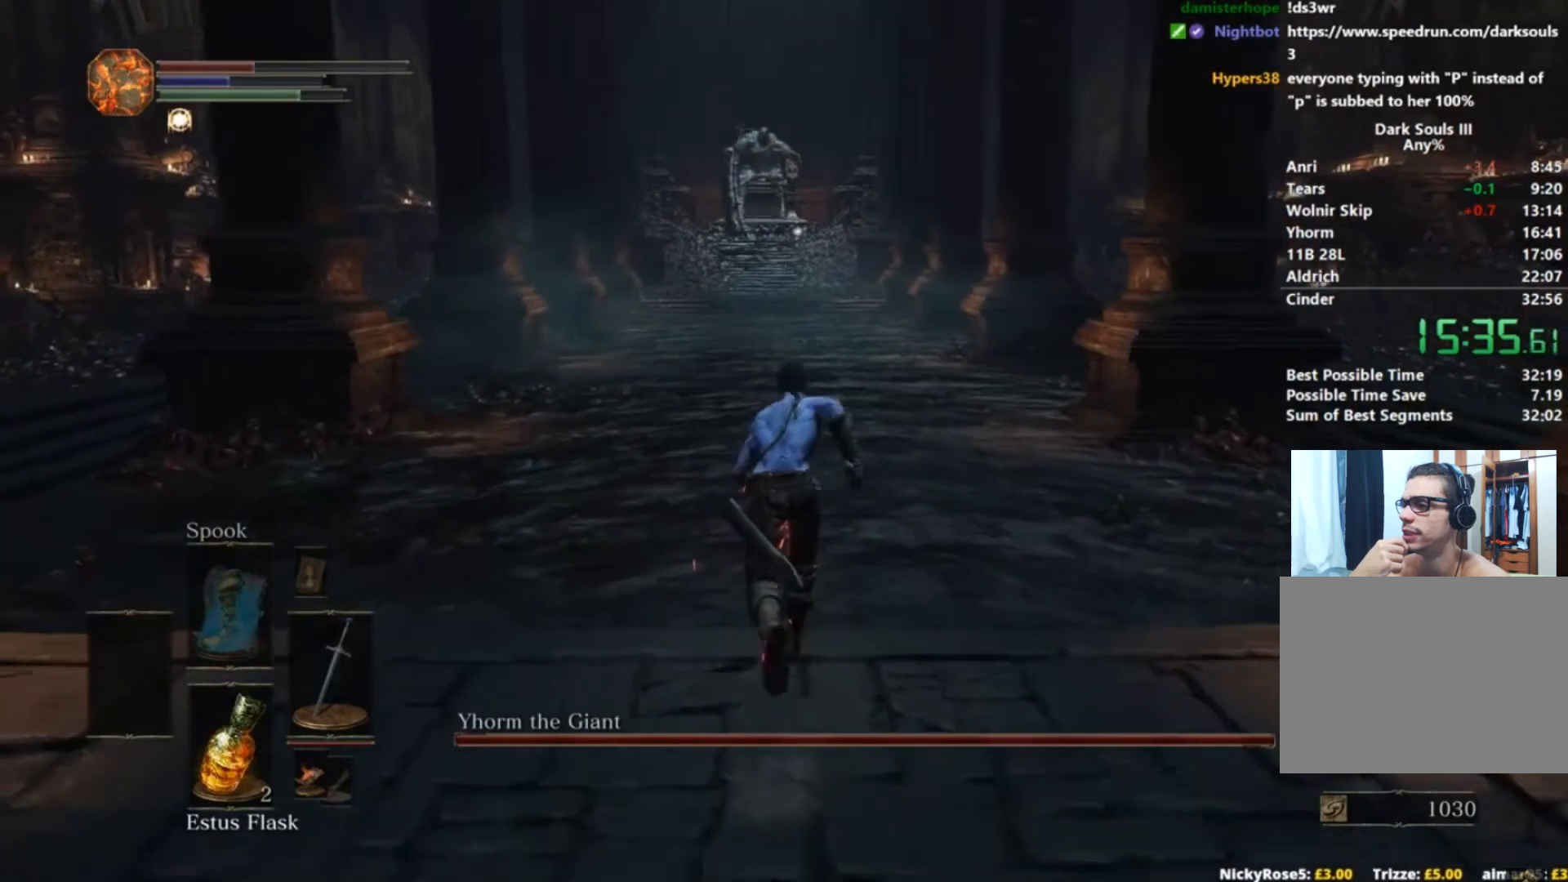
{"buttons": ["B"], "left_stick": "up", "right_stick": "center", "button_events": []}
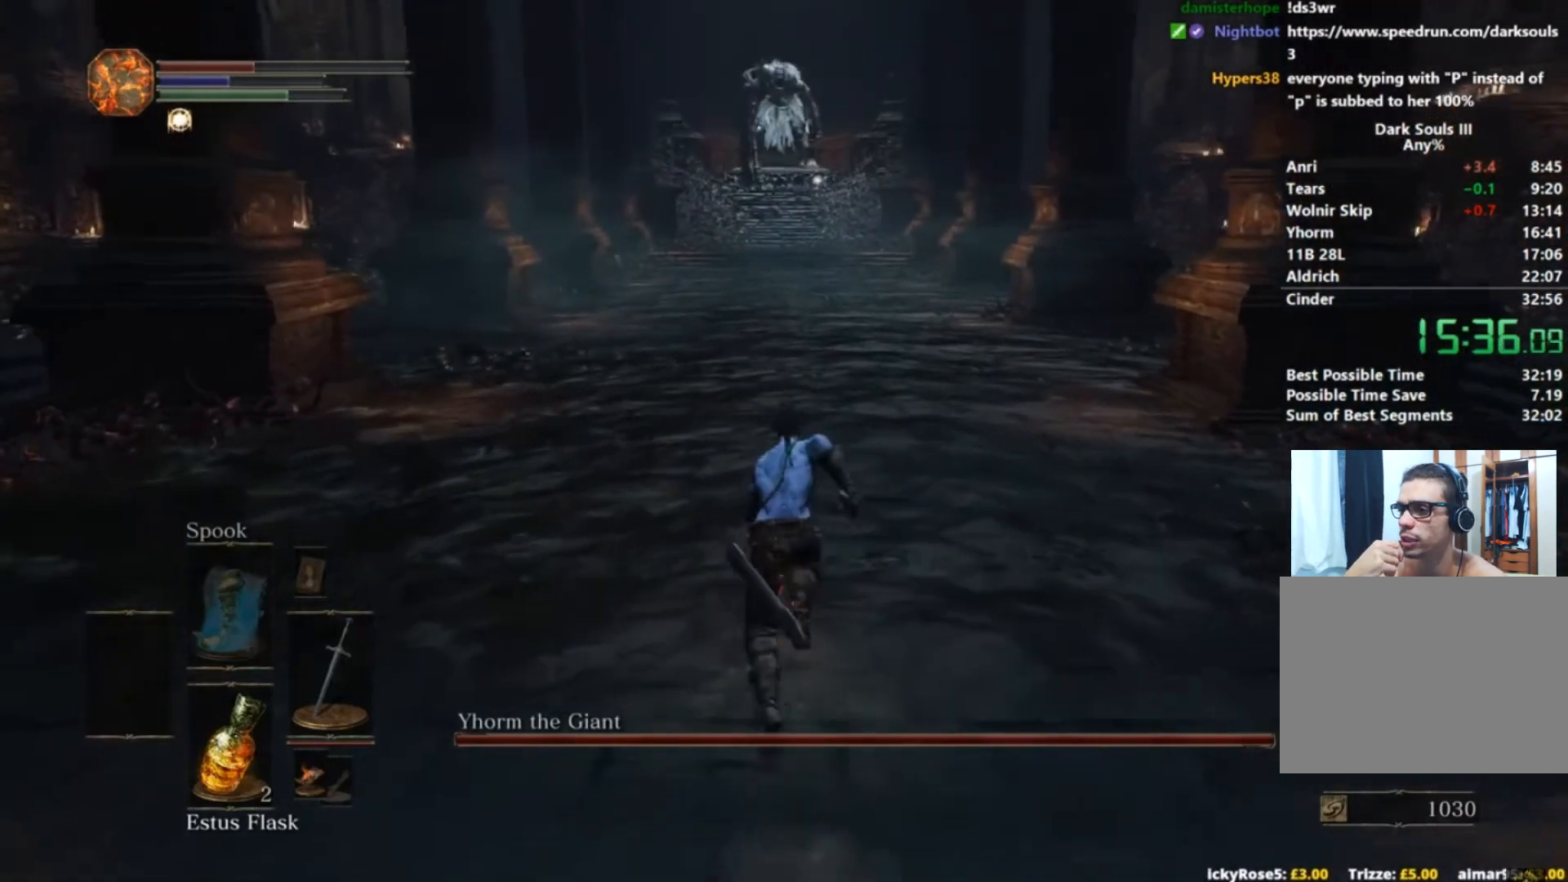
{"buttons": ["B"], "left_stick": "up", "right_stick": "center", "button_events": []}
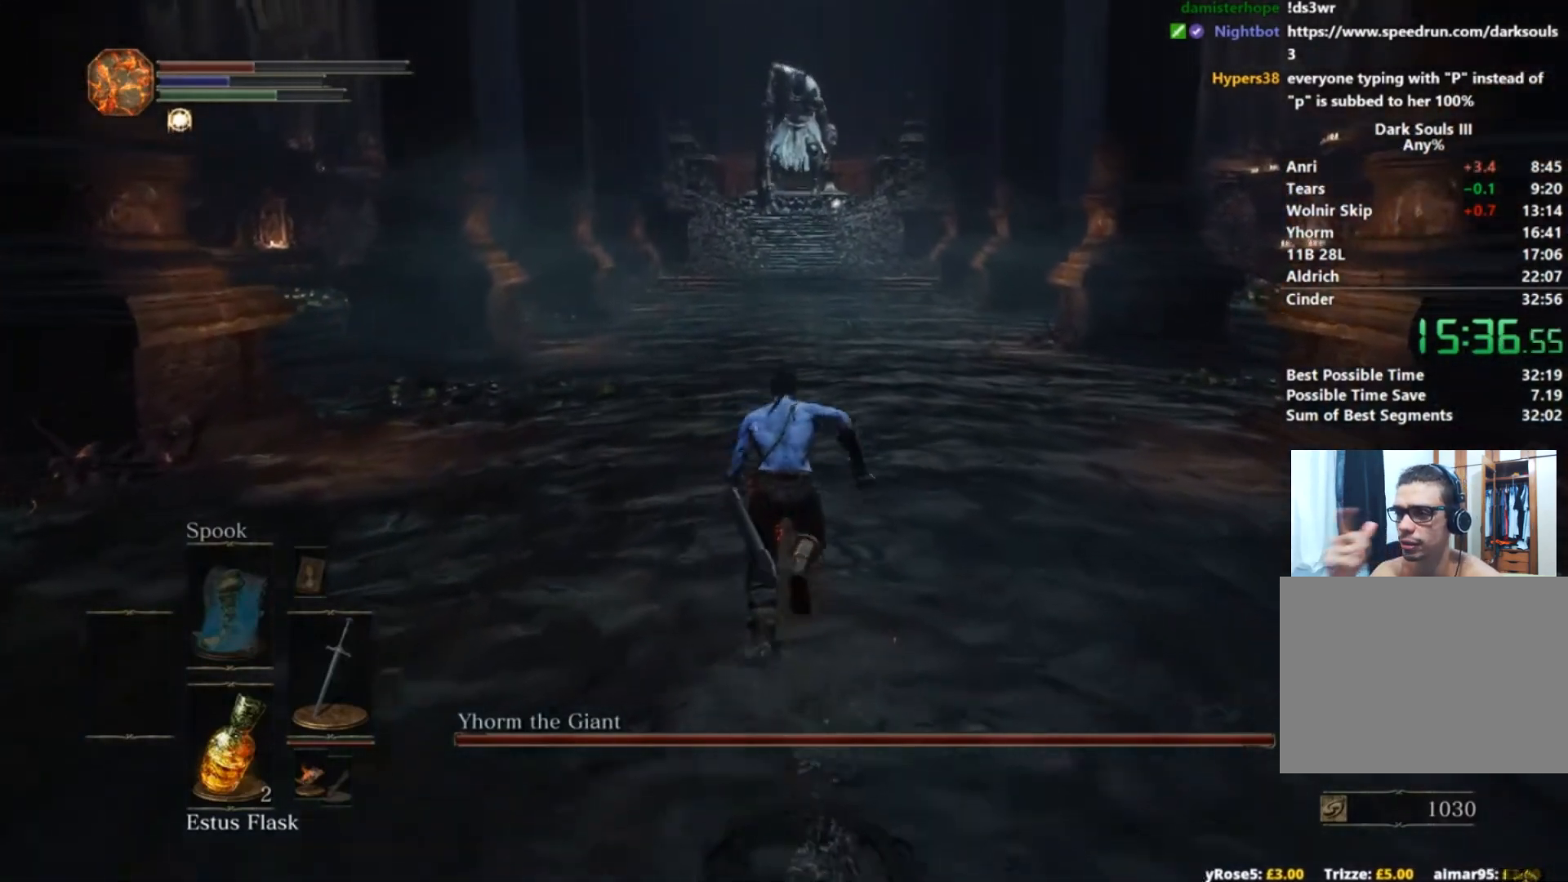
{"buttons": ["B"], "left_stick": "up", "right_stick": "center", "button_events": []}
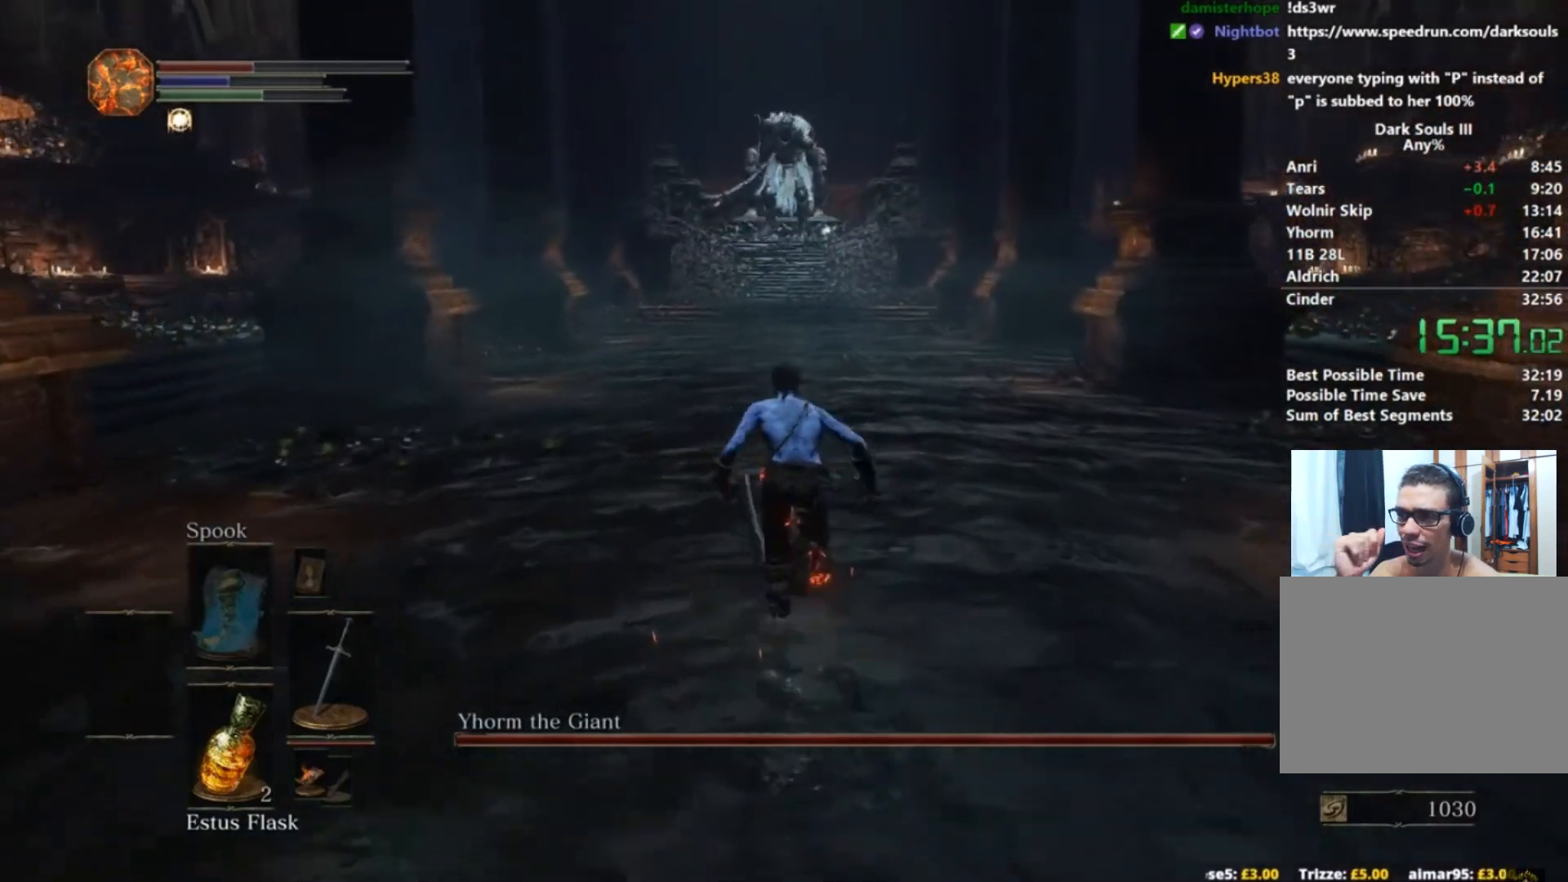
{"buttons": ["B"], "left_stick": "up", "right_stick": "center", "button_events": []}
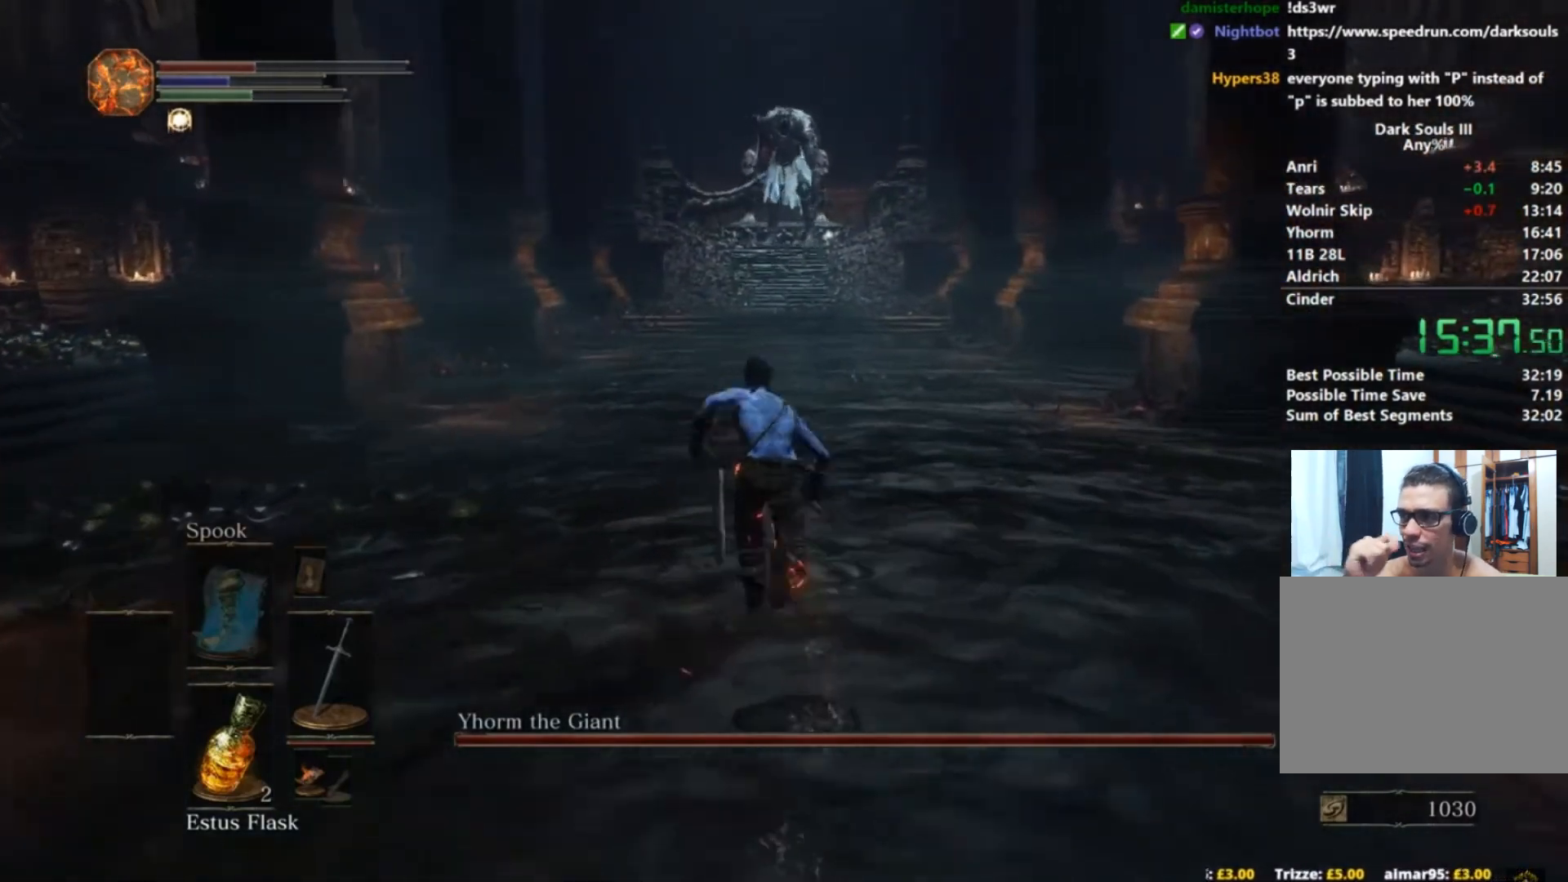
{"buttons": ["B"], "left_stick": "up", "right_stick": "center", "button_events": []}
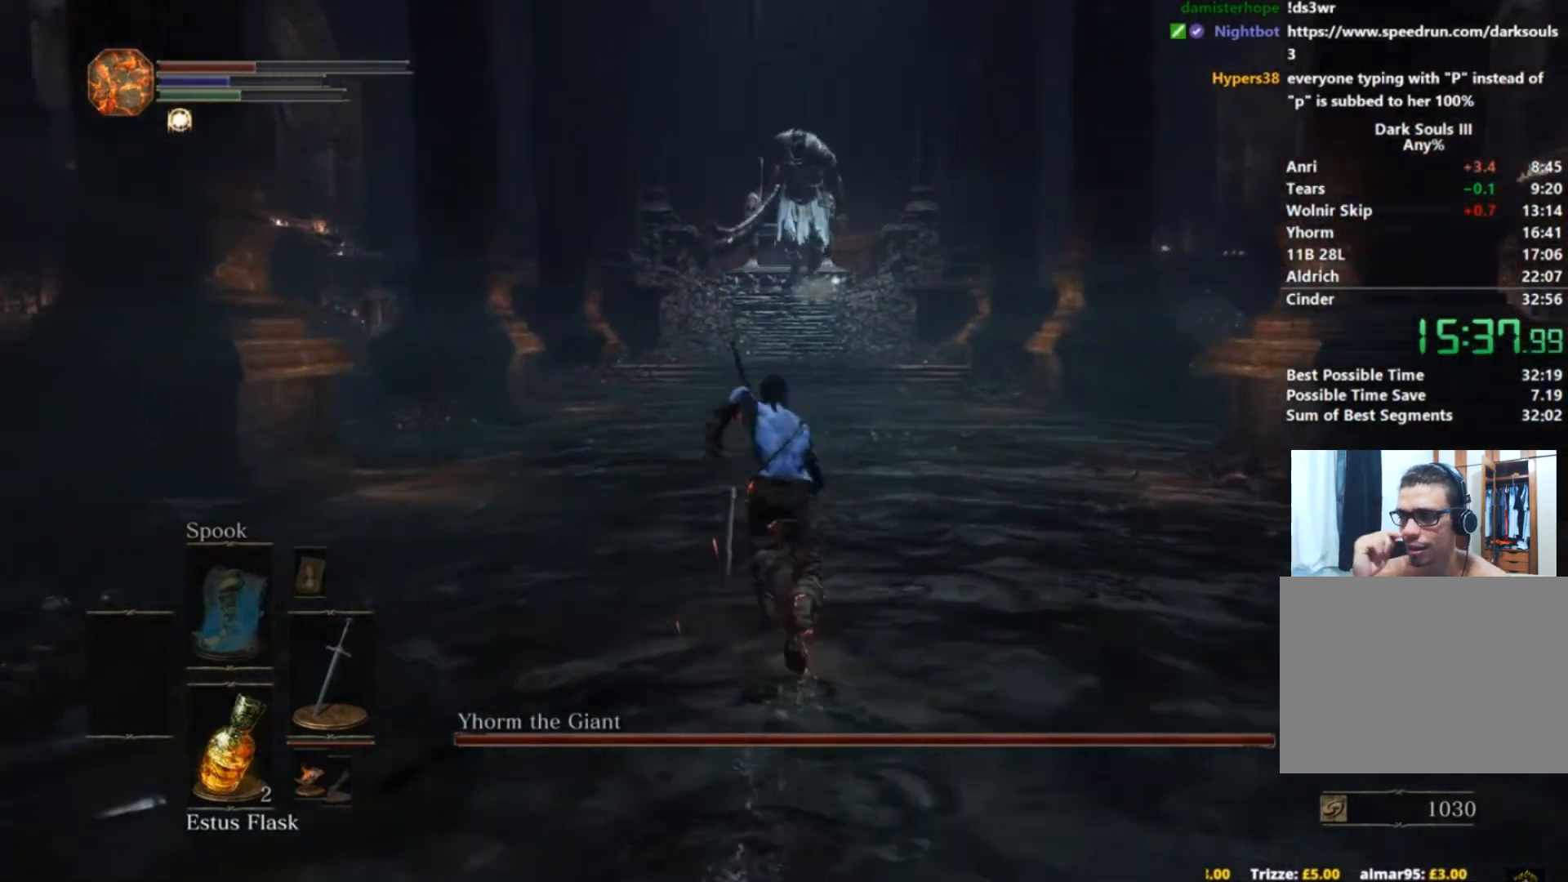
{"buttons": ["B"], "left_stick": "up", "right_stick": "center", "button_events": []}
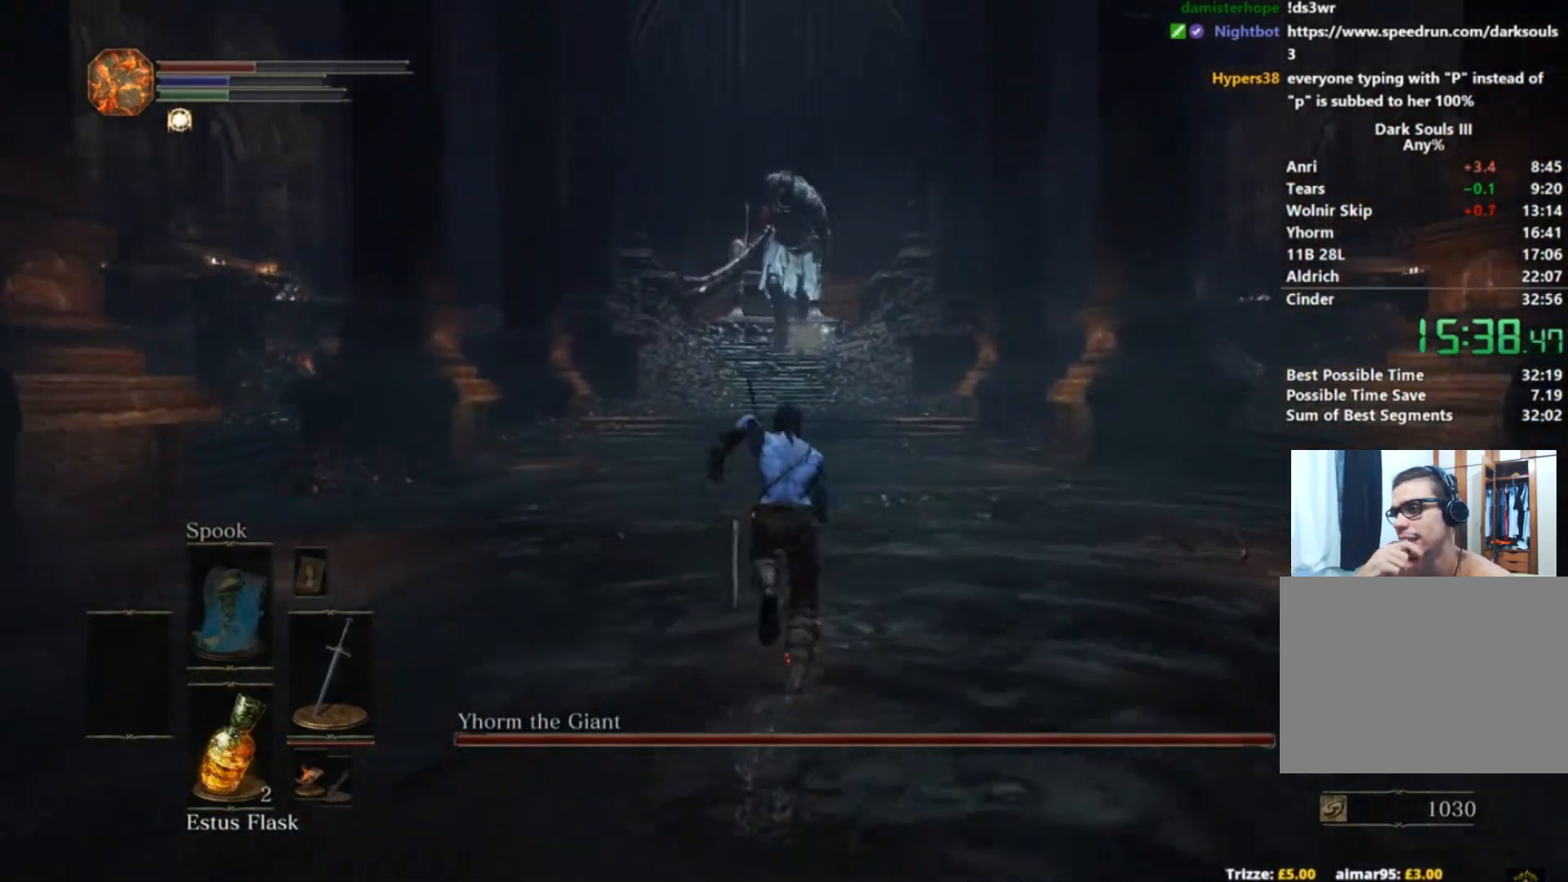
{"buttons": ["B"], "left_stick": "up", "right_stick": "center", "button_events": []}
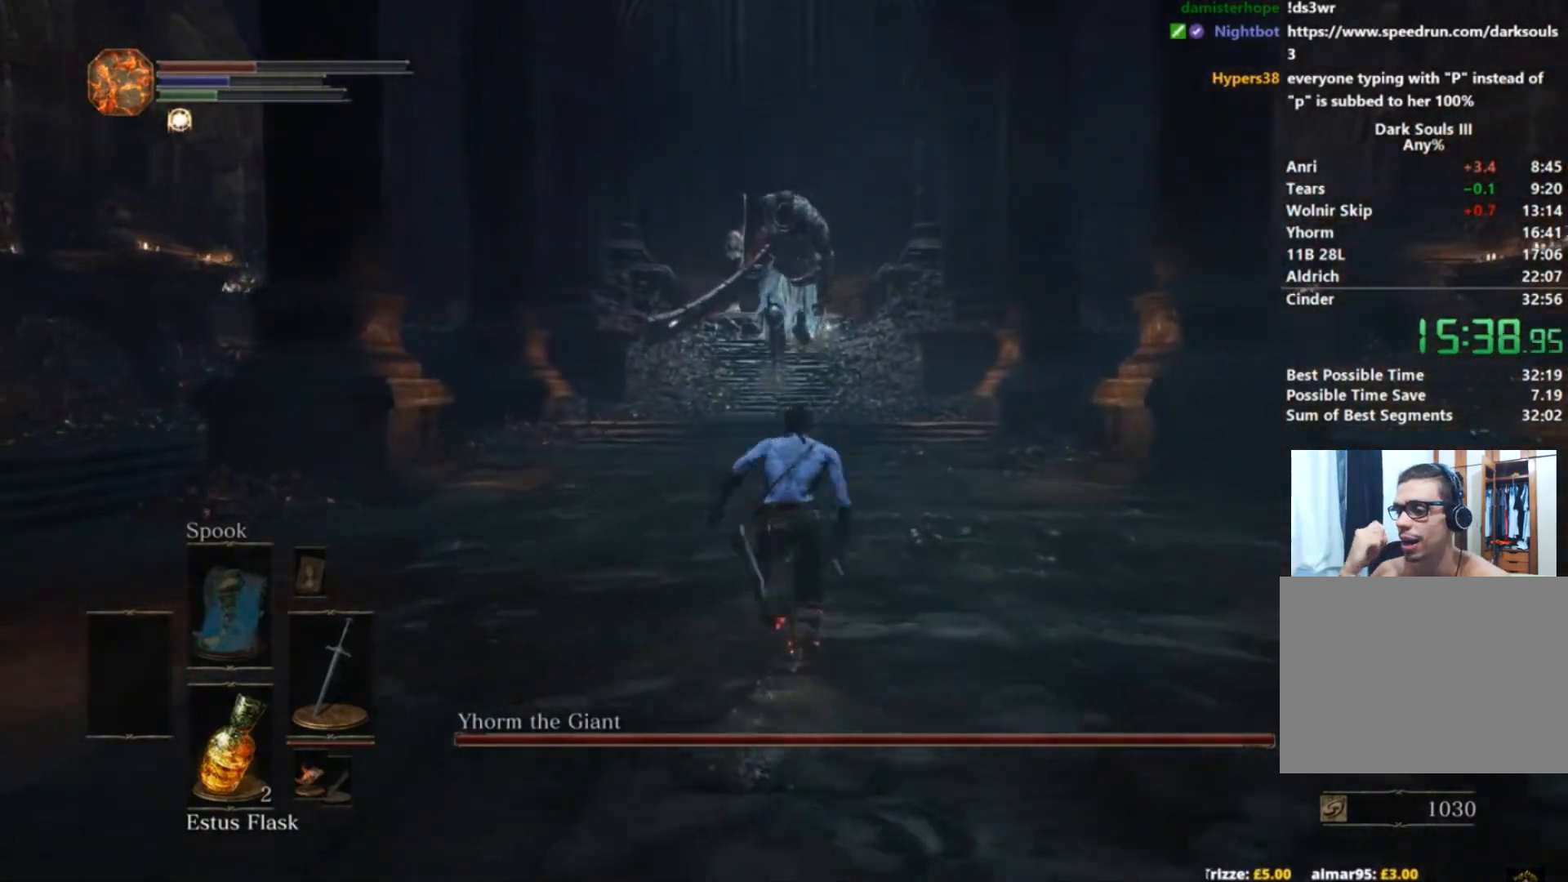
{"buttons": [], "left_stick": "up", "right_stick": "center", "button_events": [[417, "B", "up"]]}
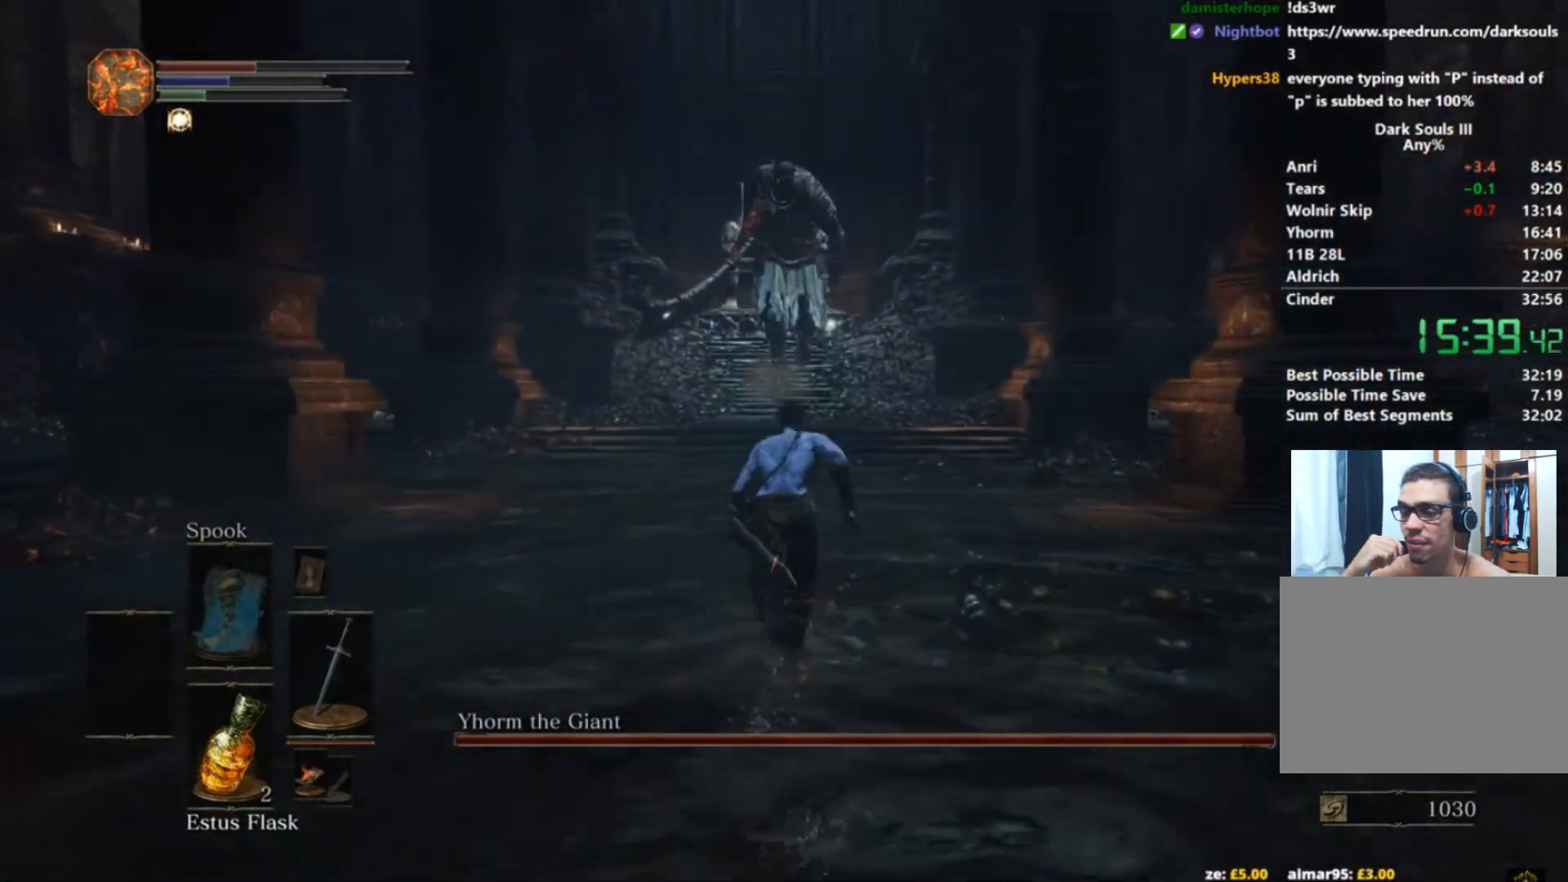
{"buttons": [], "left_stick": "up", "right_stick": "center", "button_events": []}
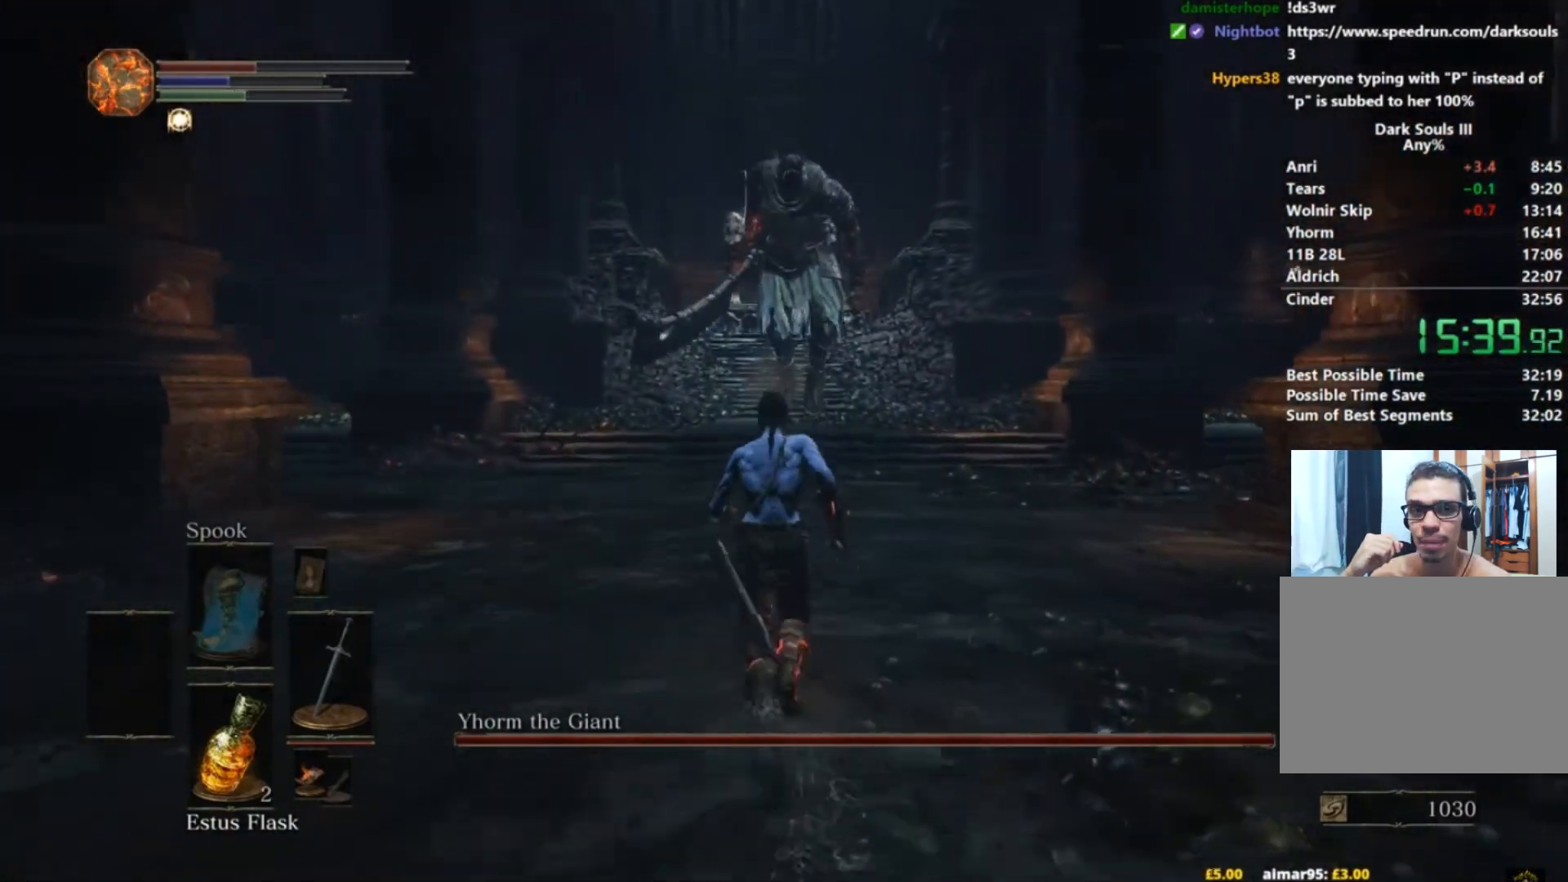
{"buttons": ["B"], "left_stick": "up", "right_stick": "center", "button_events": [[300, "B", "down"]]}
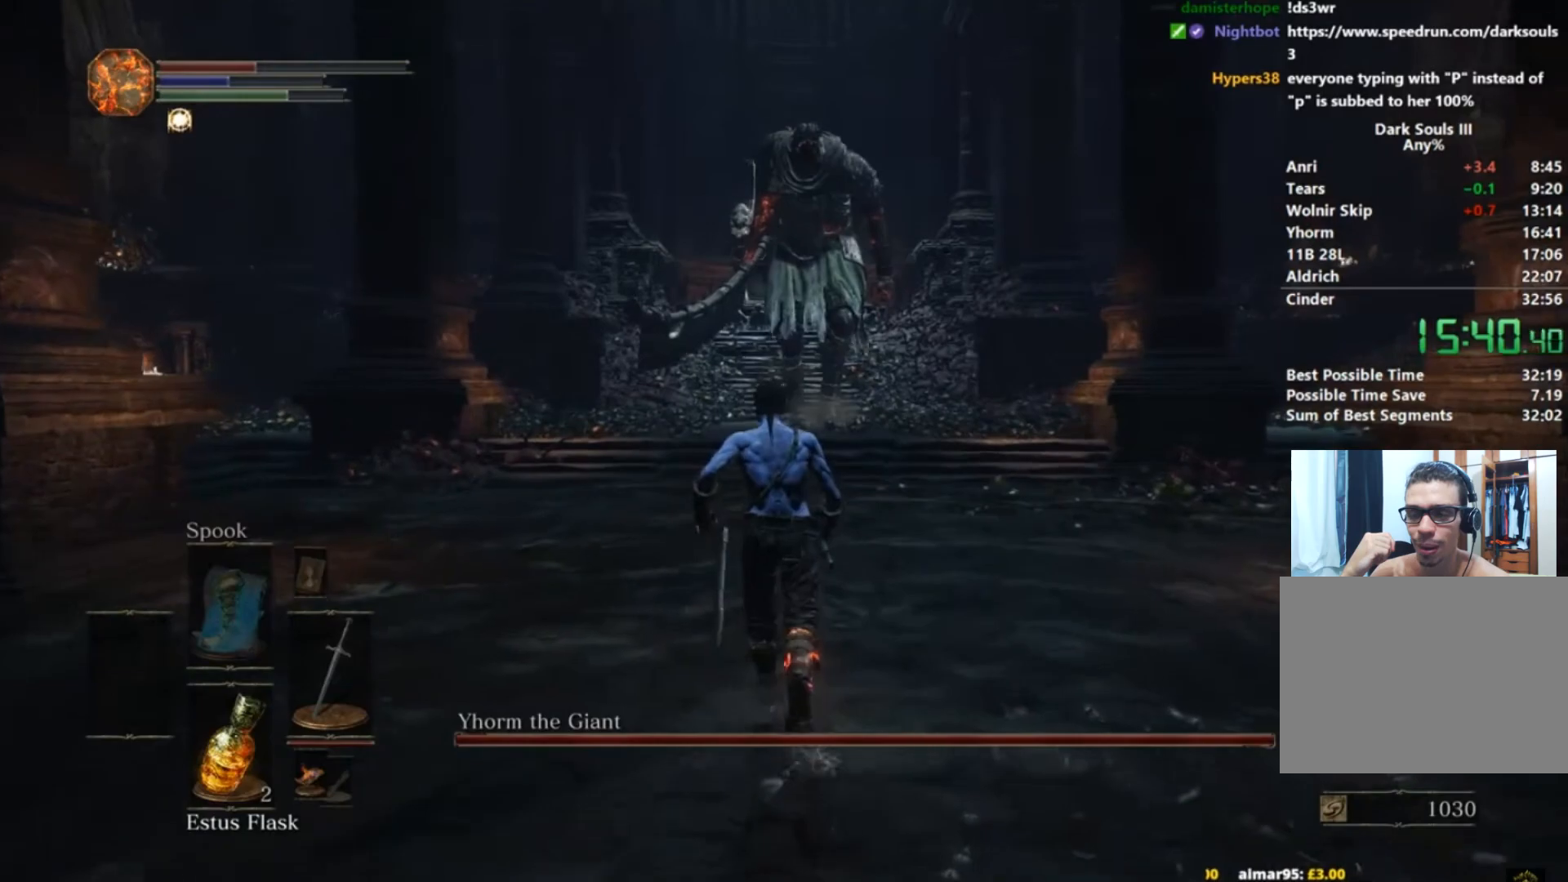
{"buttons": ["B"], "left_stick": "up", "right_stick": "down", "button_events": []}
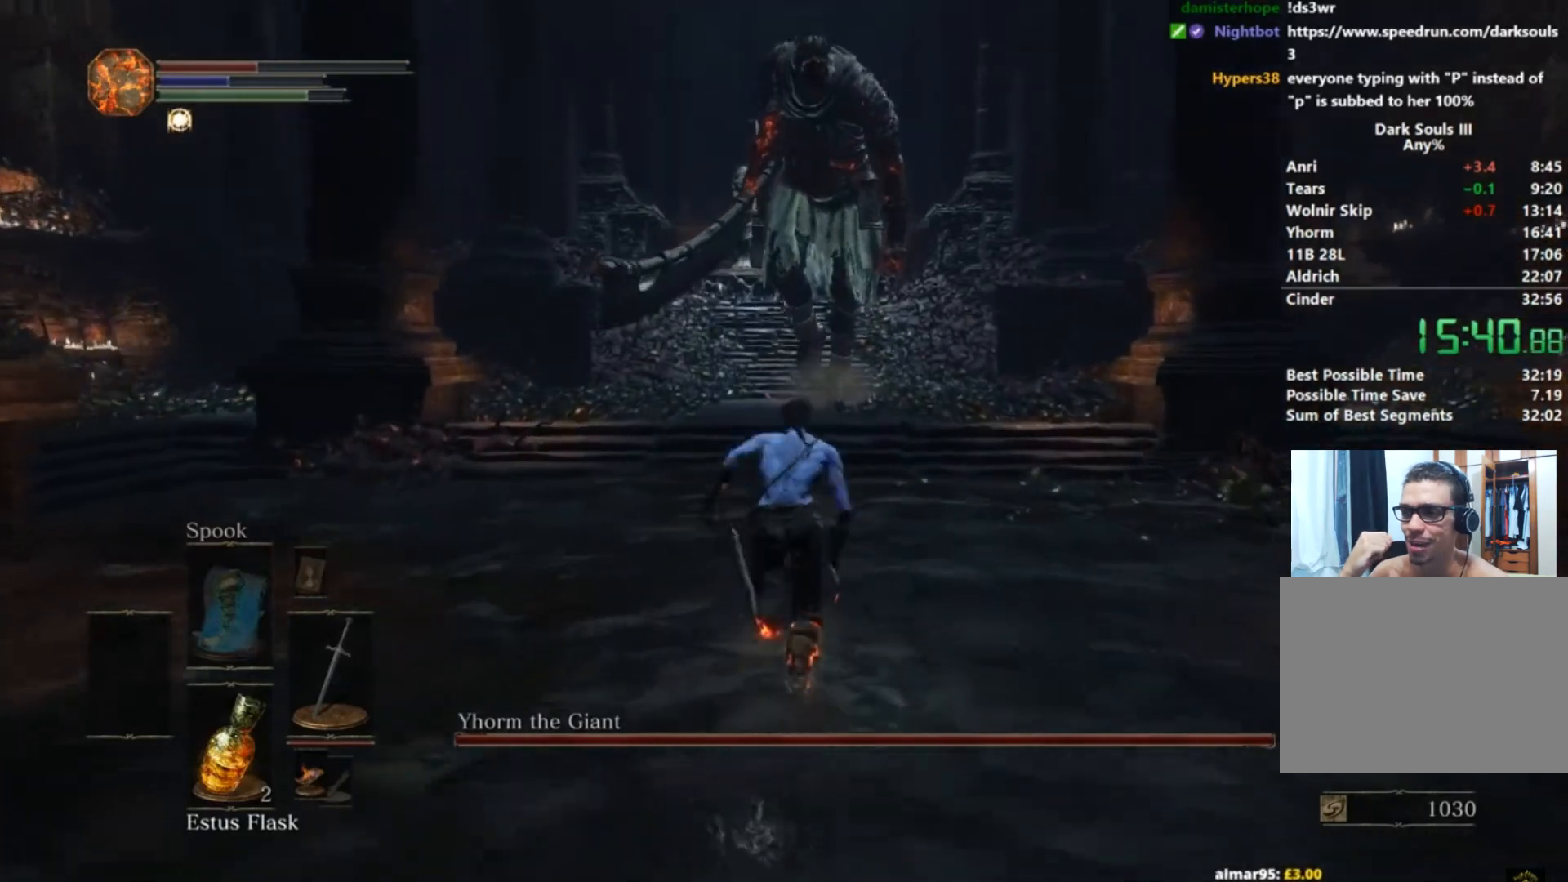
{"buttons": ["B"], "left_stick": "up", "right_stick": "down", "button_events": []}
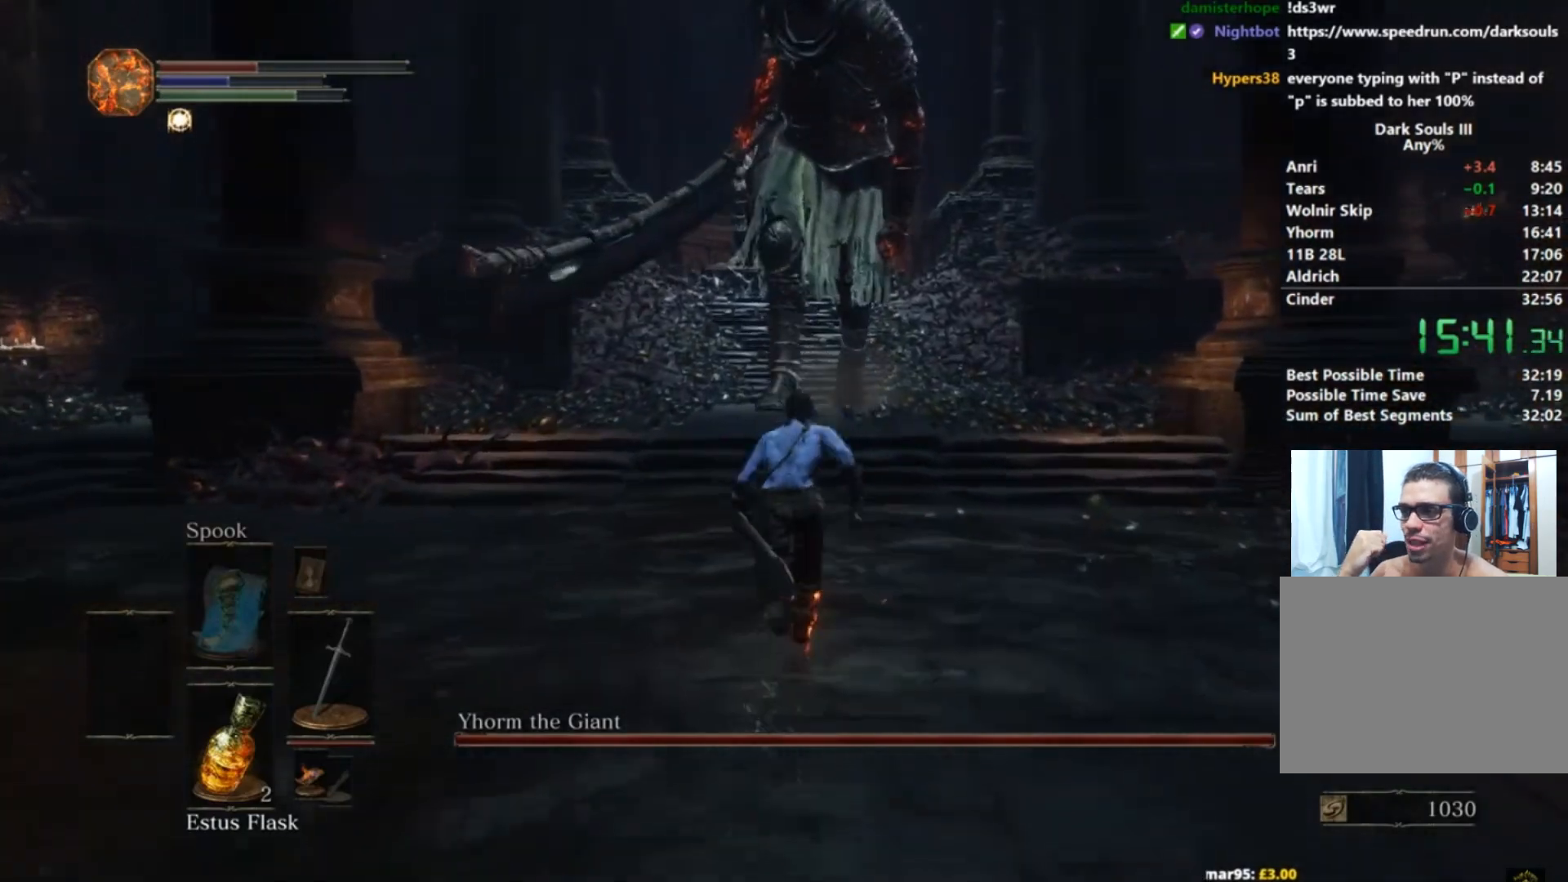
{"buttons": ["B"], "left_stick": "up", "right_stick": "down", "button_events": []}
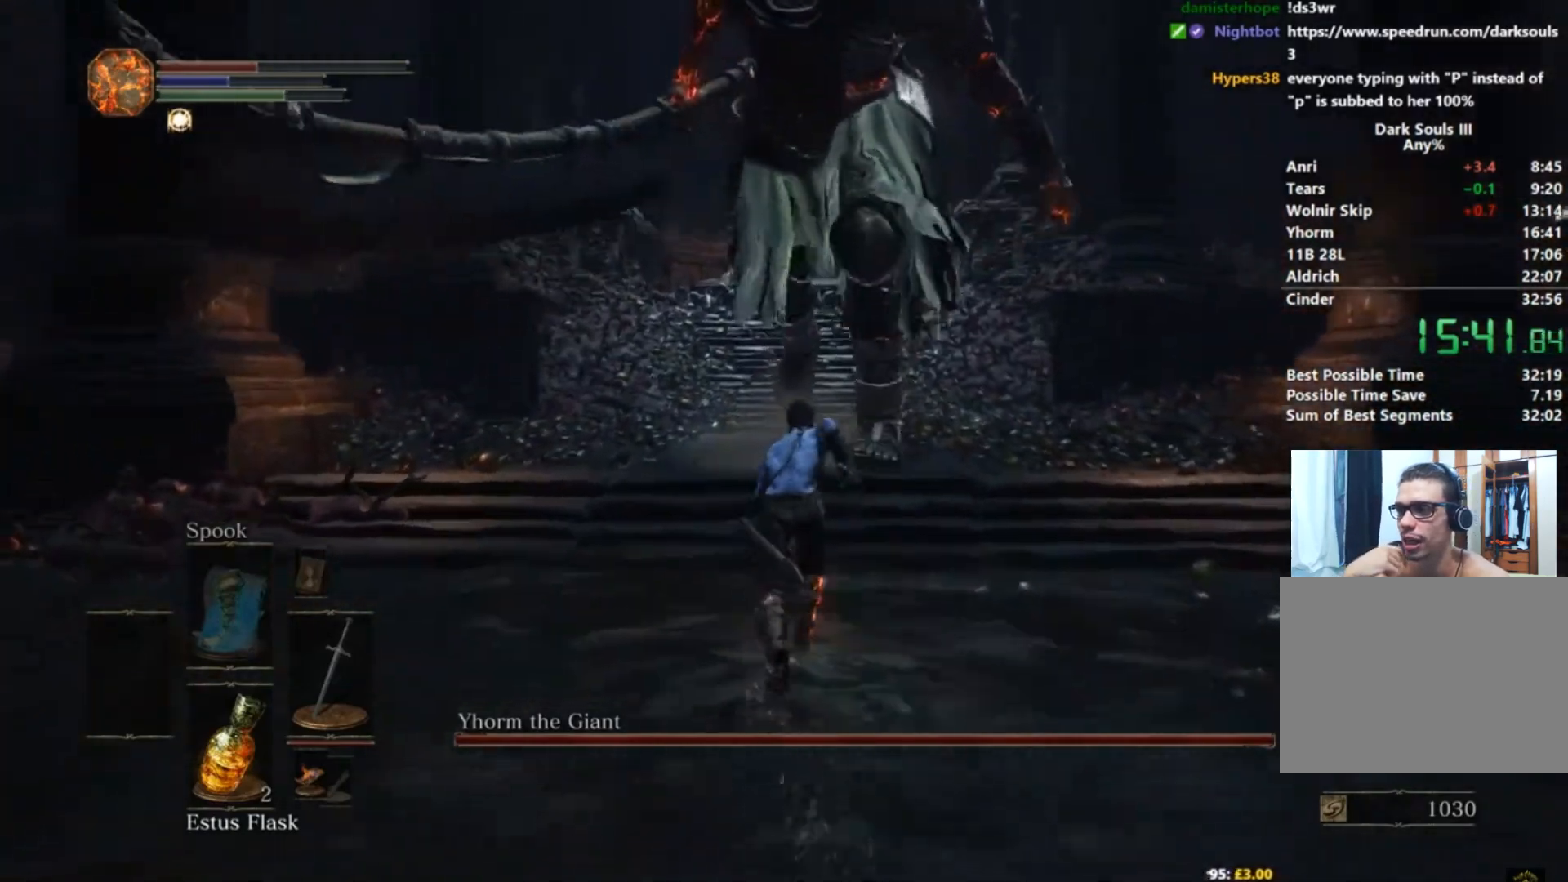
{"buttons": ["B"], "left_stick": "up", "right_stick": "down", "button_events": []}